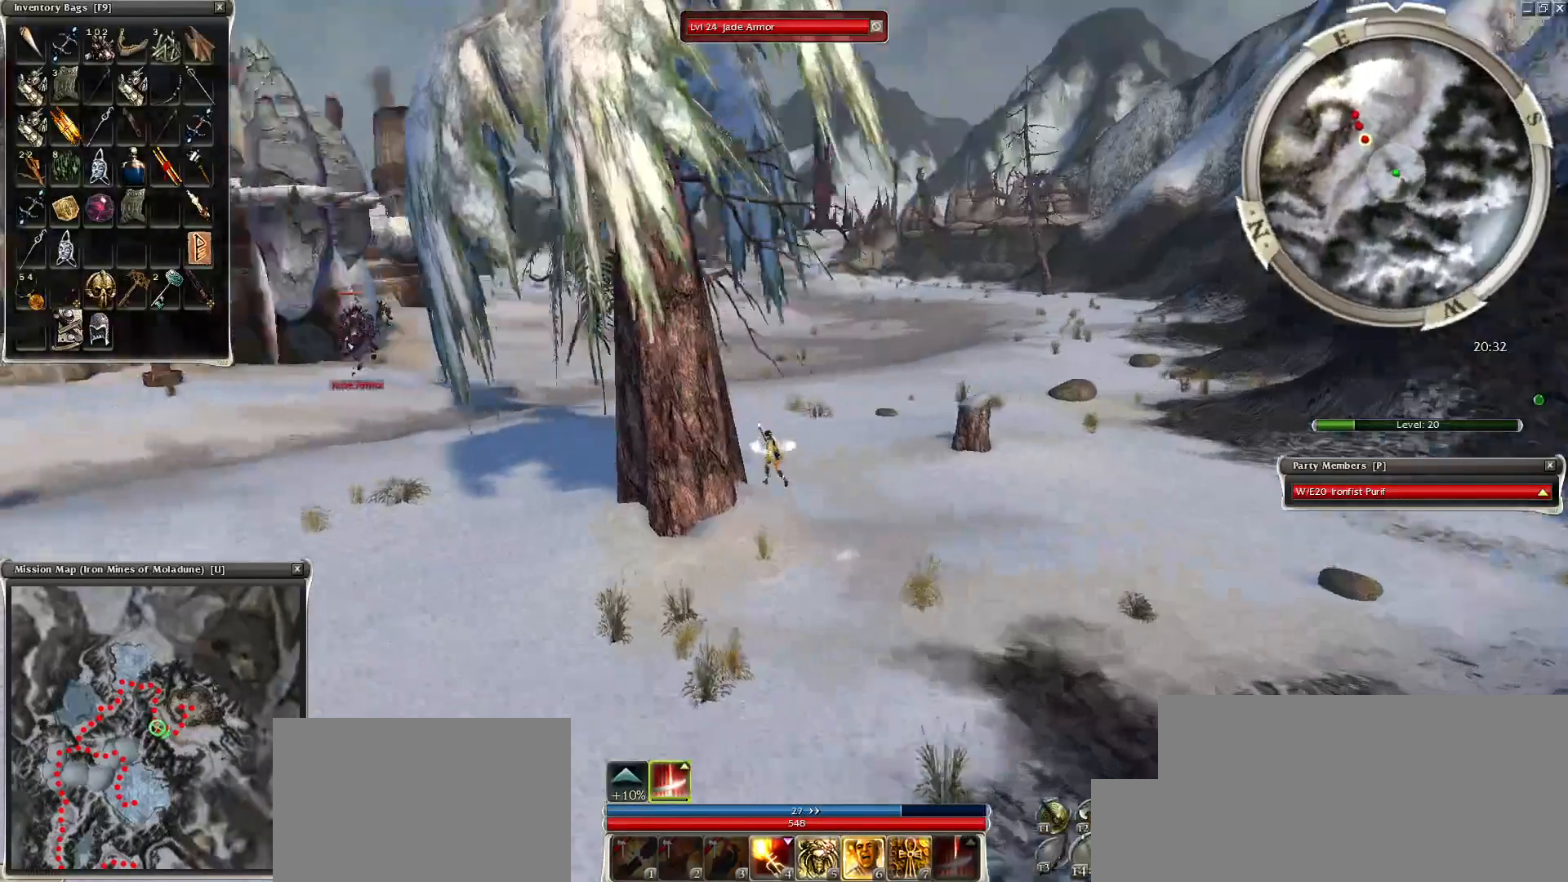
Gameplay with keyboard and mouse; each line is a JSON object with the keys and mouse buttons held at the frame after it. "events" lists presses ("down") and releases ("up") of "1", "2", "3", "4", "a", "alt", "c", "caps_lock", "ctrl", "d", "e", "f", "f1", "g", "q", "r", "s", "shift", "space", "t", "tab", "tilde", "v", "w", "x", "z", "mouse_left", "mouse_wheel", "mouse_right", "mouse_mb4" and "mouse_mb5" between this image and that frame as [ms after this image, input, new state], when the widget could be followed in between. "mouse_left", "mouse_wheel", "mouse_right", "mouse_mb4", "mouse_mb5" = the "left", "wheel", "right", "mb4", "mb5" buttons of the "mouse" list. No other keys are recorded. "wheel" means that the mouse wheel is clicked or scrolled. Mouse movement is not recorded.
{"keys": [], "mouse": [], "events": [[500, "mouse_right", "up"]]}
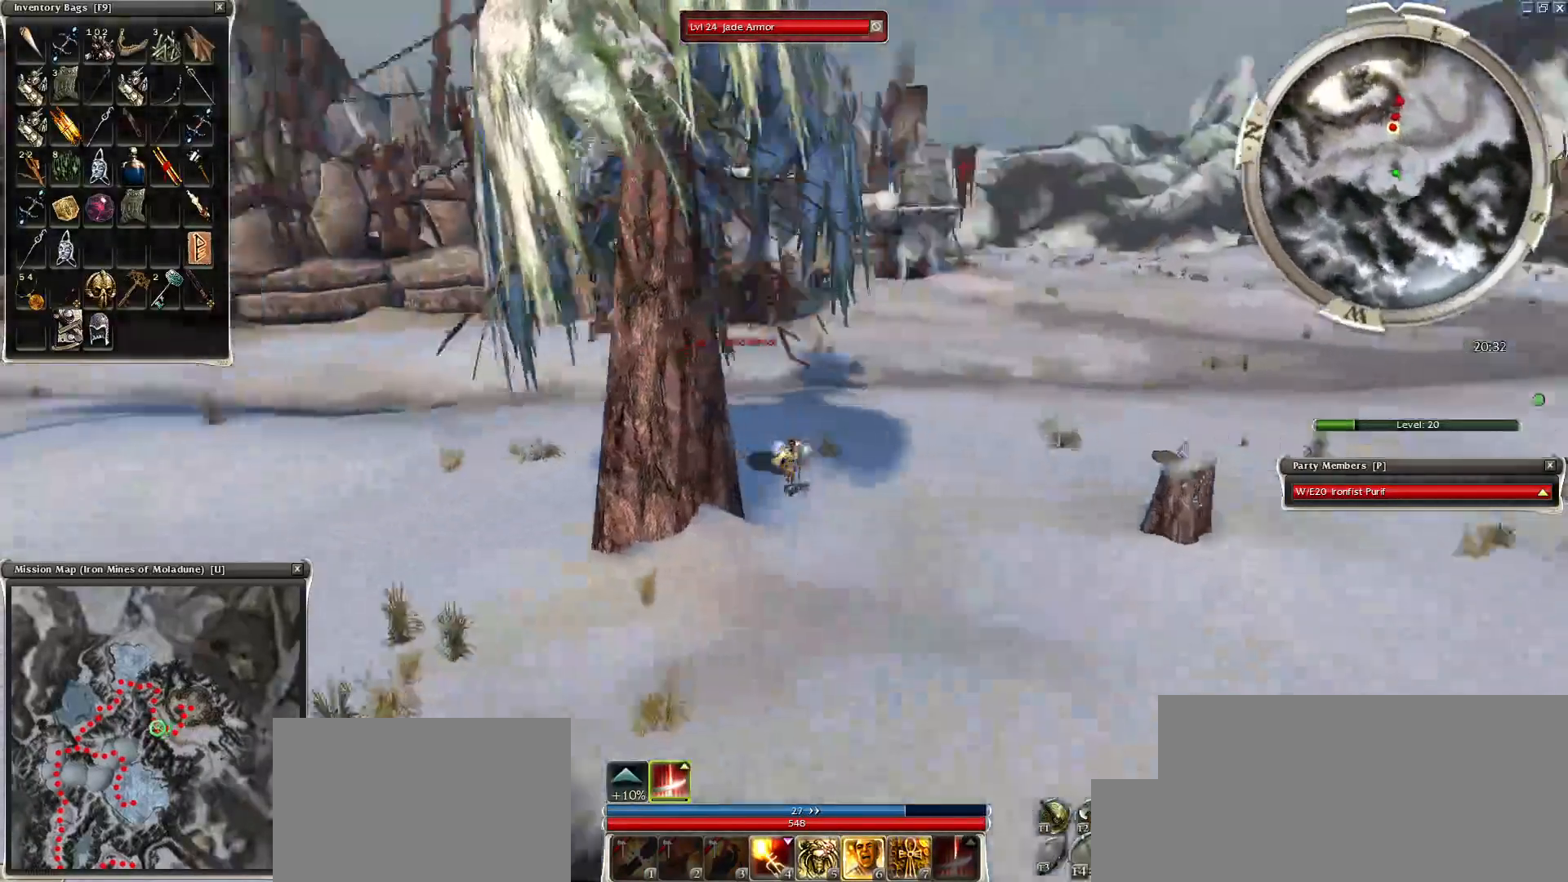
{"keys": ["4"], "mouse": [], "events": [[250, "4", "down"], [350, "4", "up"], [500, "4", "down"]]}
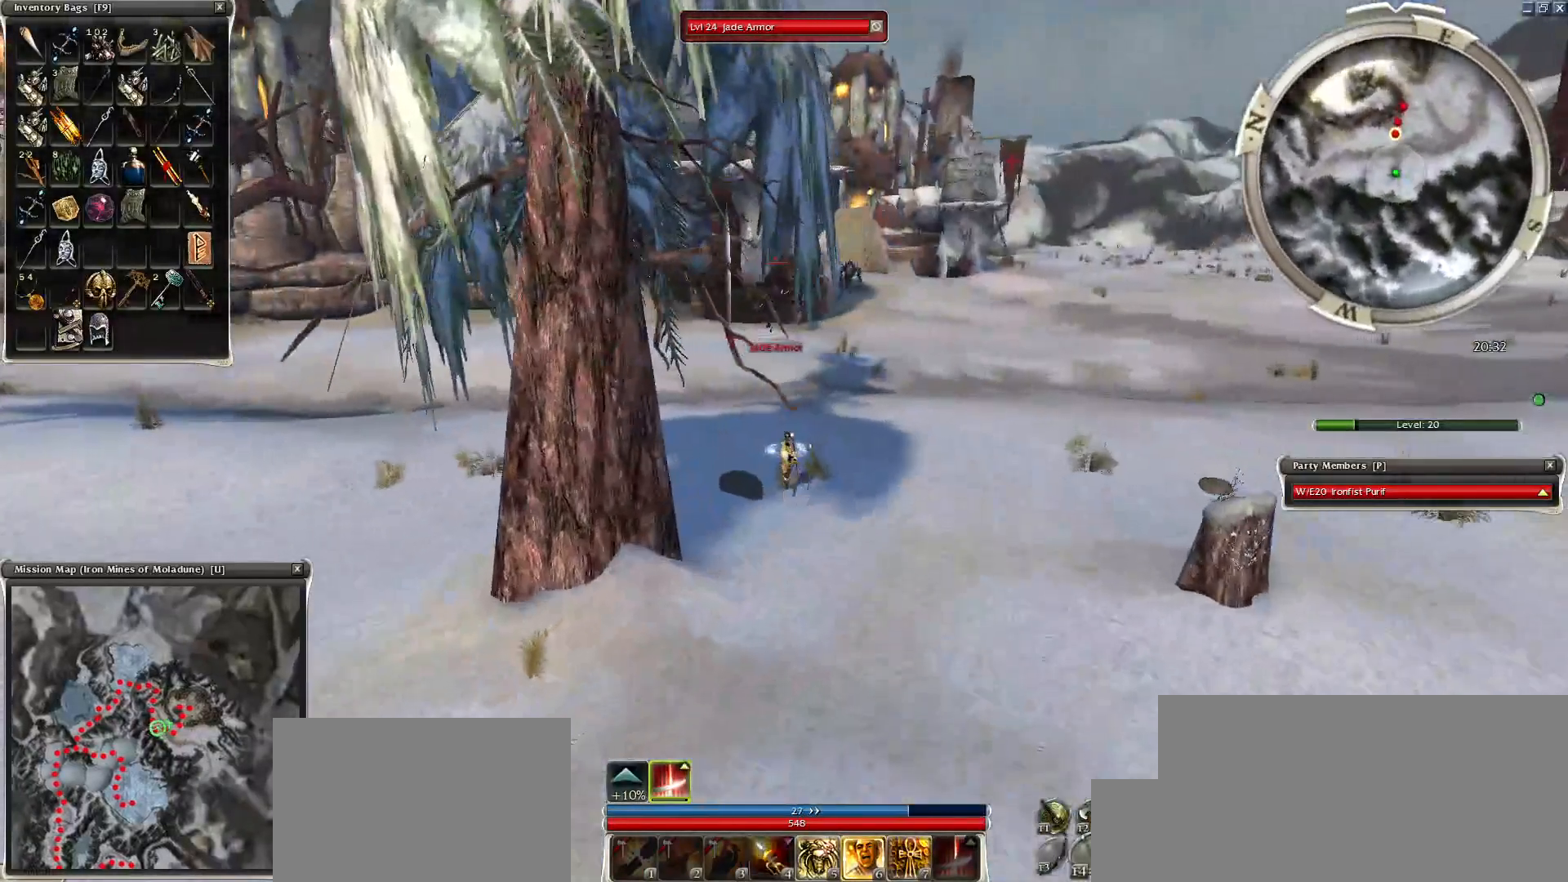
{"keys": ["4"], "mouse": ["right"], "events": [[100, "4", "up"], [100, "mouse_right", "down"], [200, "4", "down"], [250, "4", "up"], [350, "4", "down"], [400, "mouse_right", "up"], [450, "mouse_right", "down"]]}
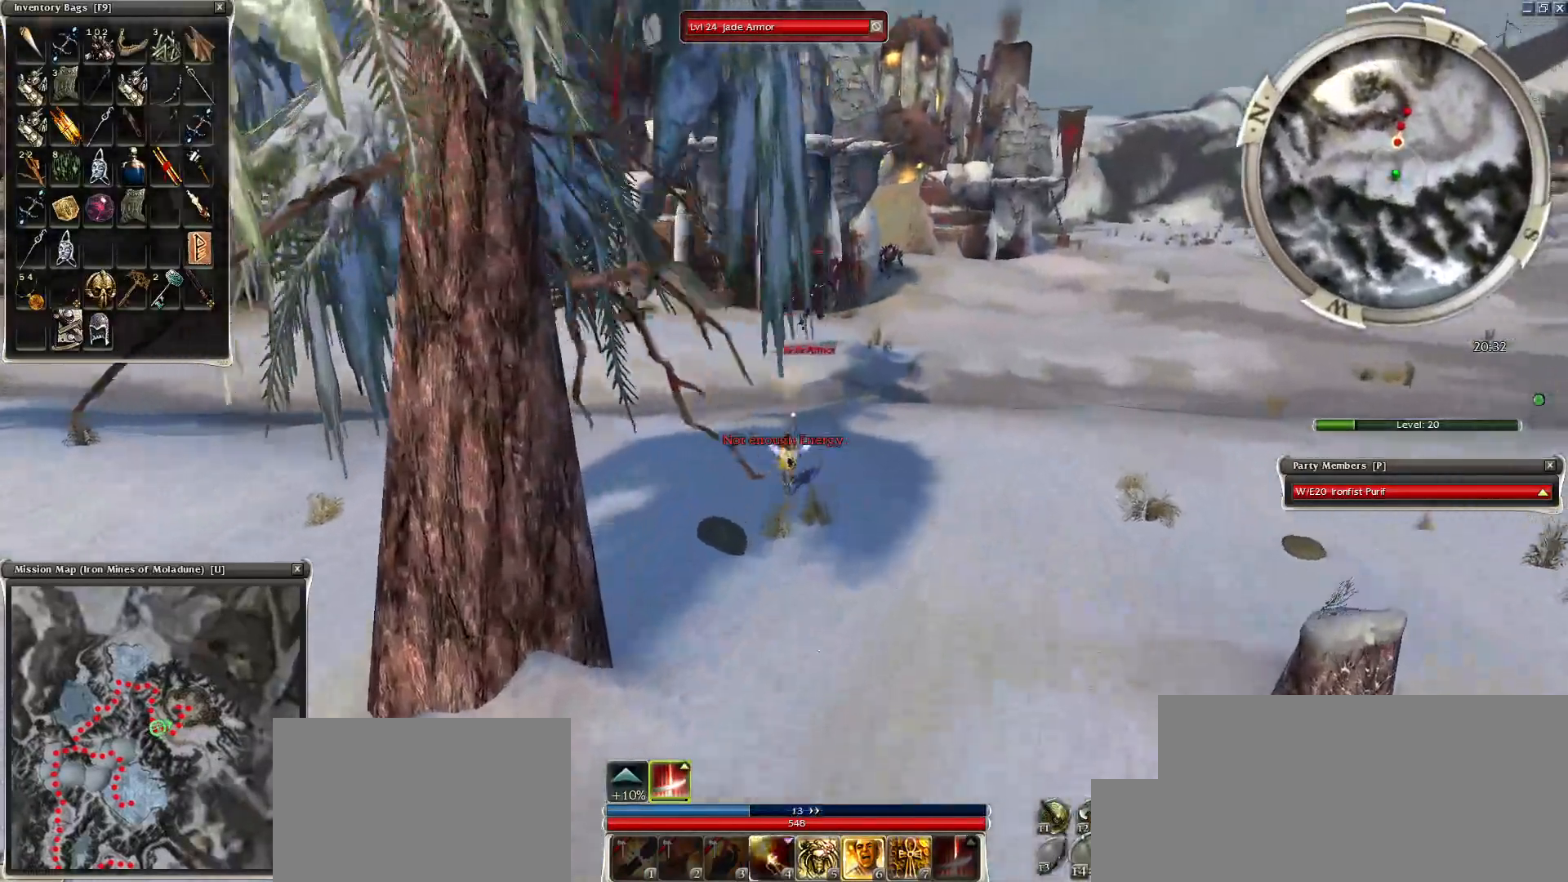
{"keys": [], "mouse": ["right"], "events": [[50, "4", "up"], [50, "mouse_right", "up"], [100, "mouse_right", "down"], [150, "4", "down"], [200, "4", "up"], [200, "mouse_right", "up"], [300, "mouse_right", "down"], [350, "4", "down"], [400, "4", "up"], [400, "mouse_right", "up"], [500, "mouse_right", "down"]]}
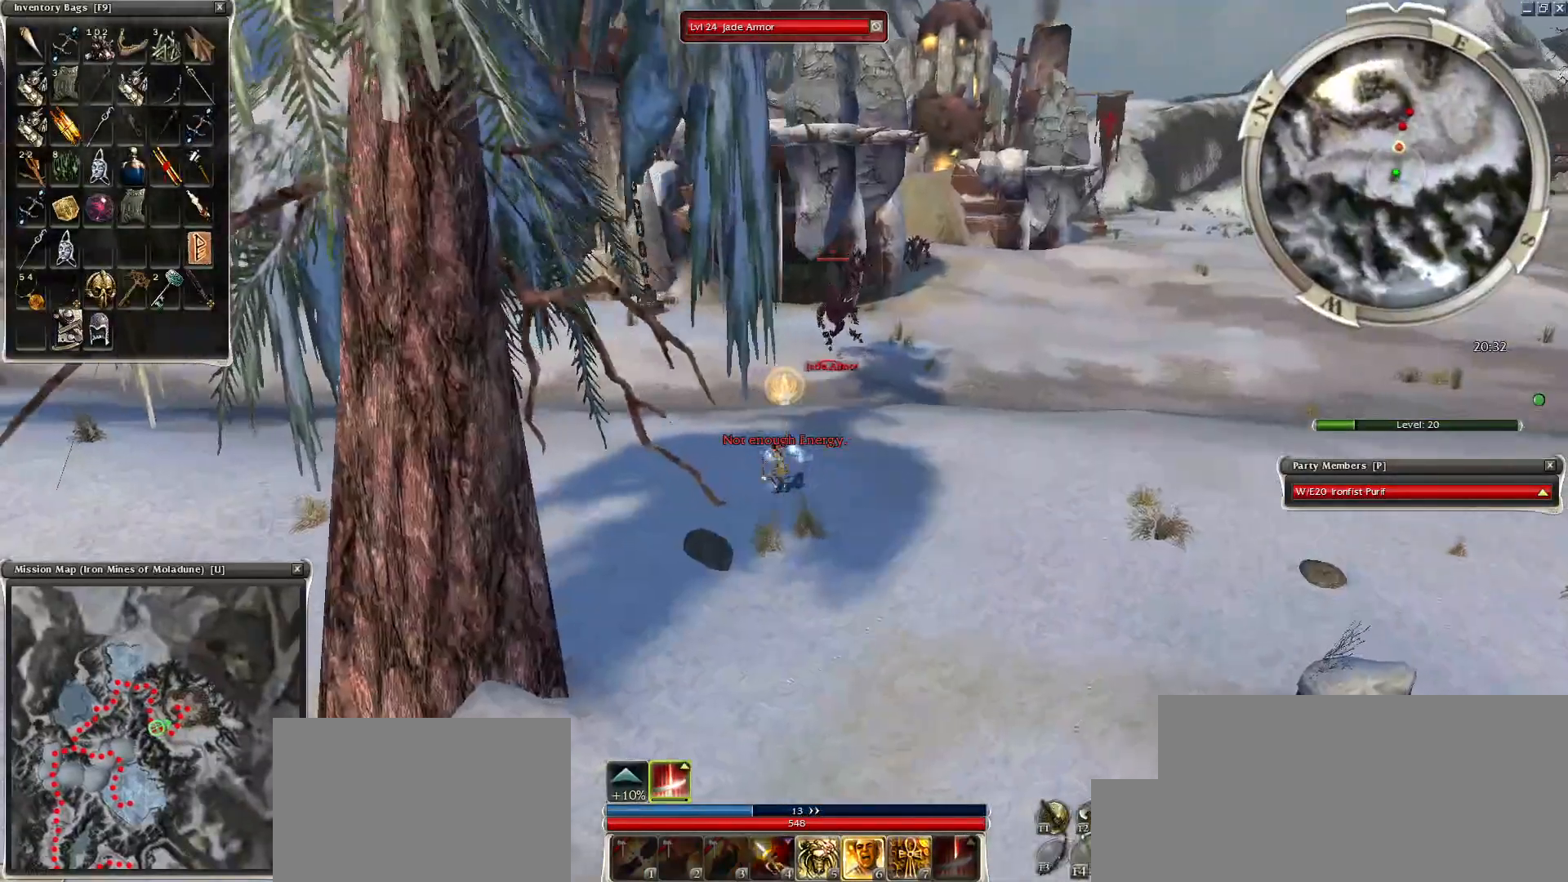
{"keys": [], "mouse": [], "events": [[100, "space", "down"], [200, "mouse_right", "up"], [250, "space", "up"], [300, "space", "down"], [450, "space", "up"]]}
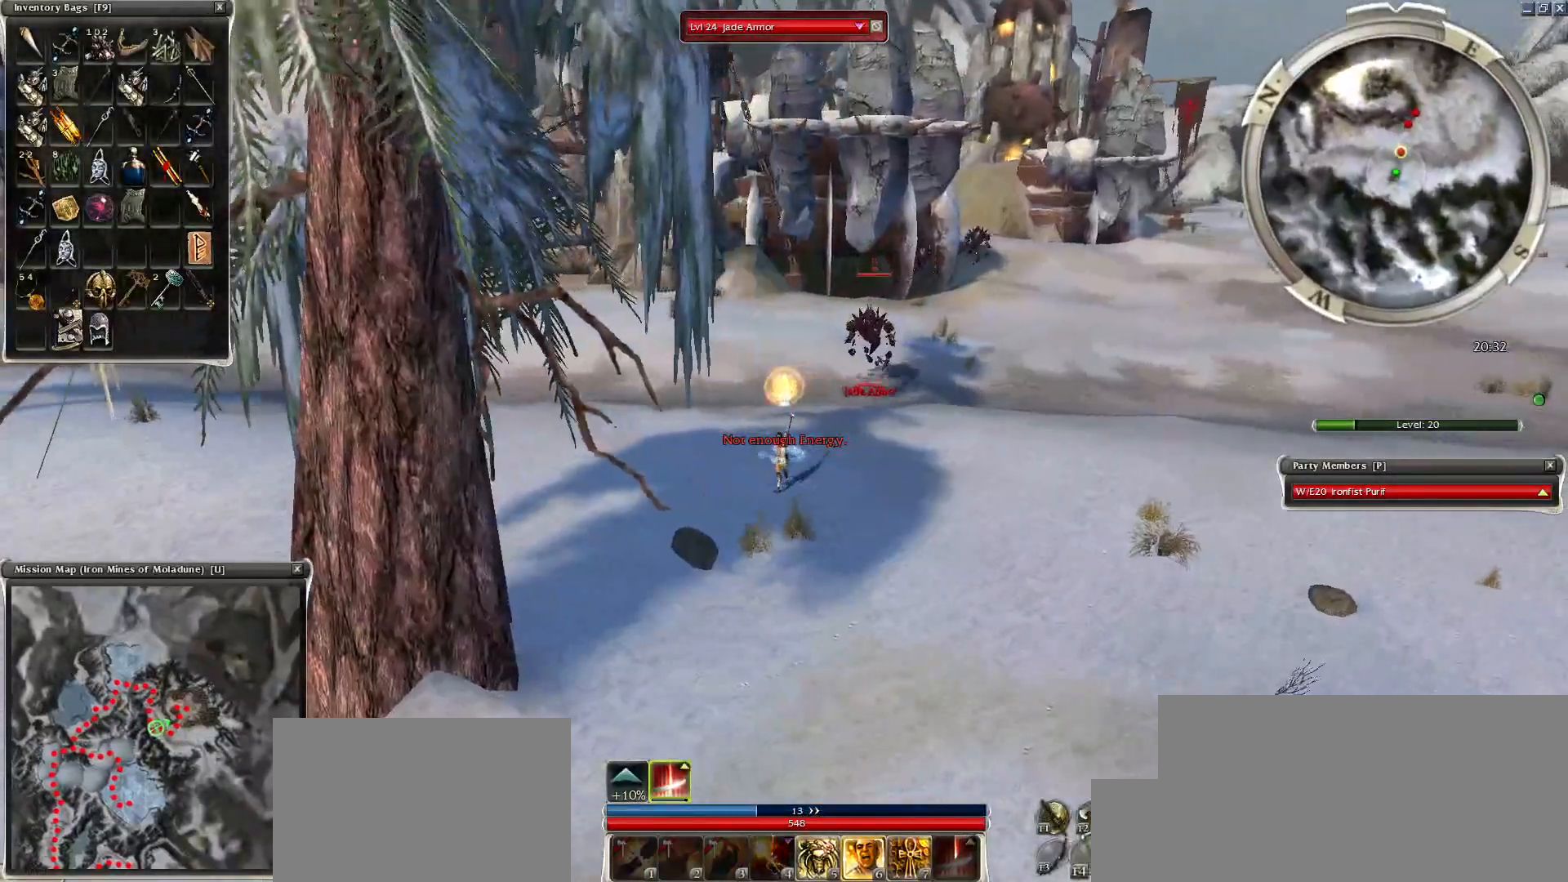
{"keys": ["space"], "mouse": [], "events": [[50, "space", "down"], [250, "space", "up"], [300, "space", "down"], [450, "space", "up"], [500, "space", "down"]]}
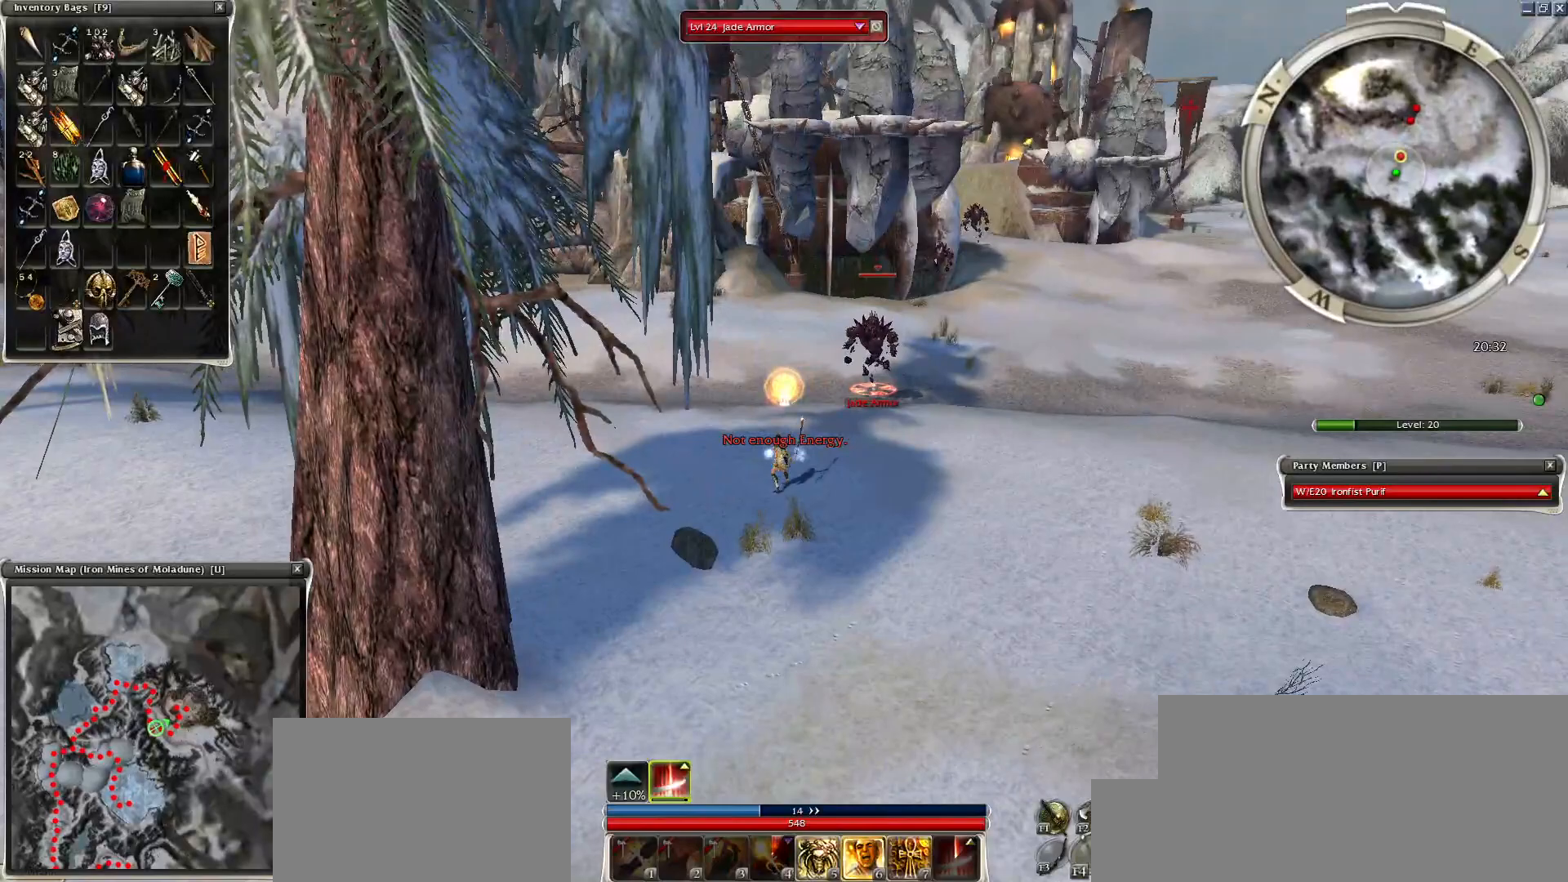
{"keys": [], "mouse": [], "events": [[100, "space", "up"], [150, "space", "down"], [300, "space", "up"], [400, "space", "down"], [500, "space", "up"]]}
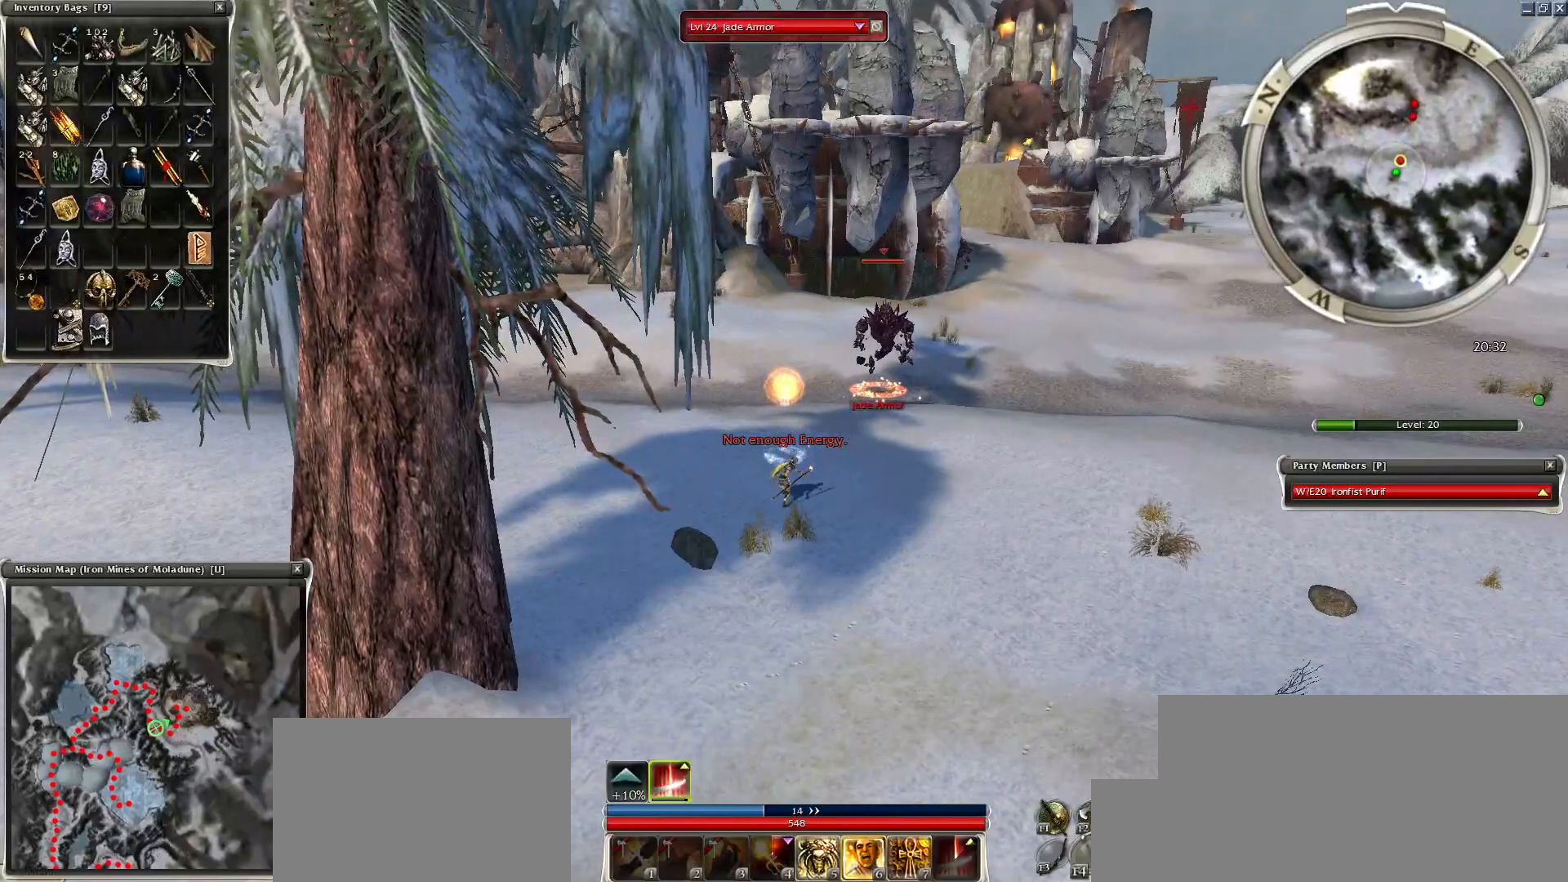
{"keys": [], "mouse": ["left"], "events": [[100, "space", "down"], [184, "space", "up"], [300, "space", "down"], [400, "space", "up"], [450, "mouse_left", "down"], [450, "space", "down"], [500, "space", "up"]]}
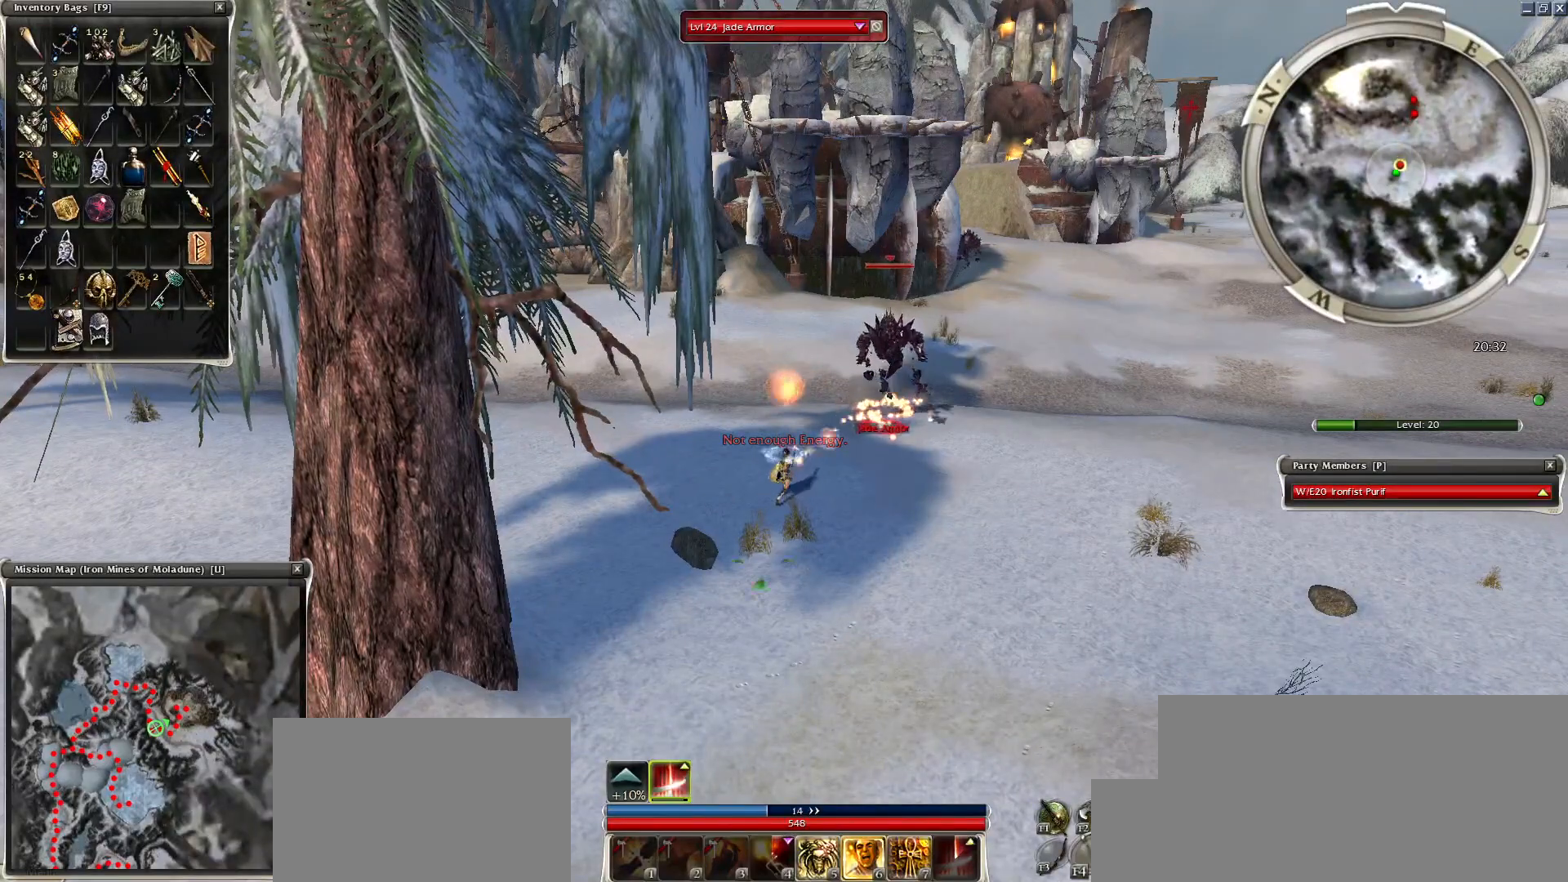
{"keys": [], "mouse": ["left"], "events": [[100, "mouse_left", "up"], [150, "mouse_left", "down"], [250, "mouse_left", "up"], [350, "mouse_left", "down"]]}
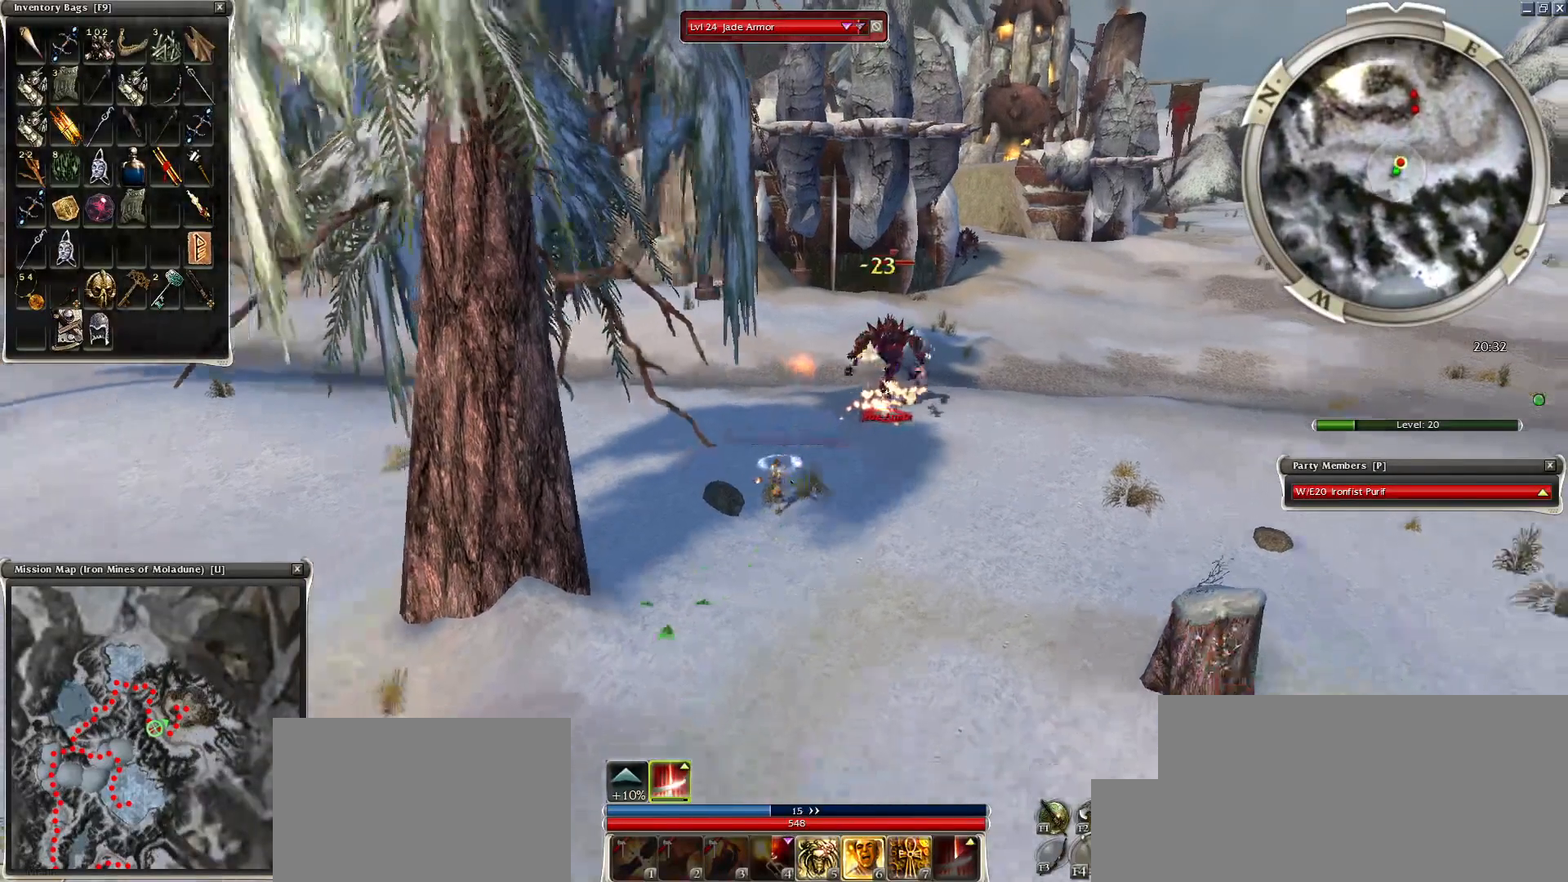
{"keys": [], "mouse": ["left"], "events": [[50, "mouse_left", "up"], [150, "mouse_left", "down"], [250, "mouse_left", "up"], [300, "mouse_left", "down"], [400, "mouse_left", "up"], [450, "mouse_left", "down"]]}
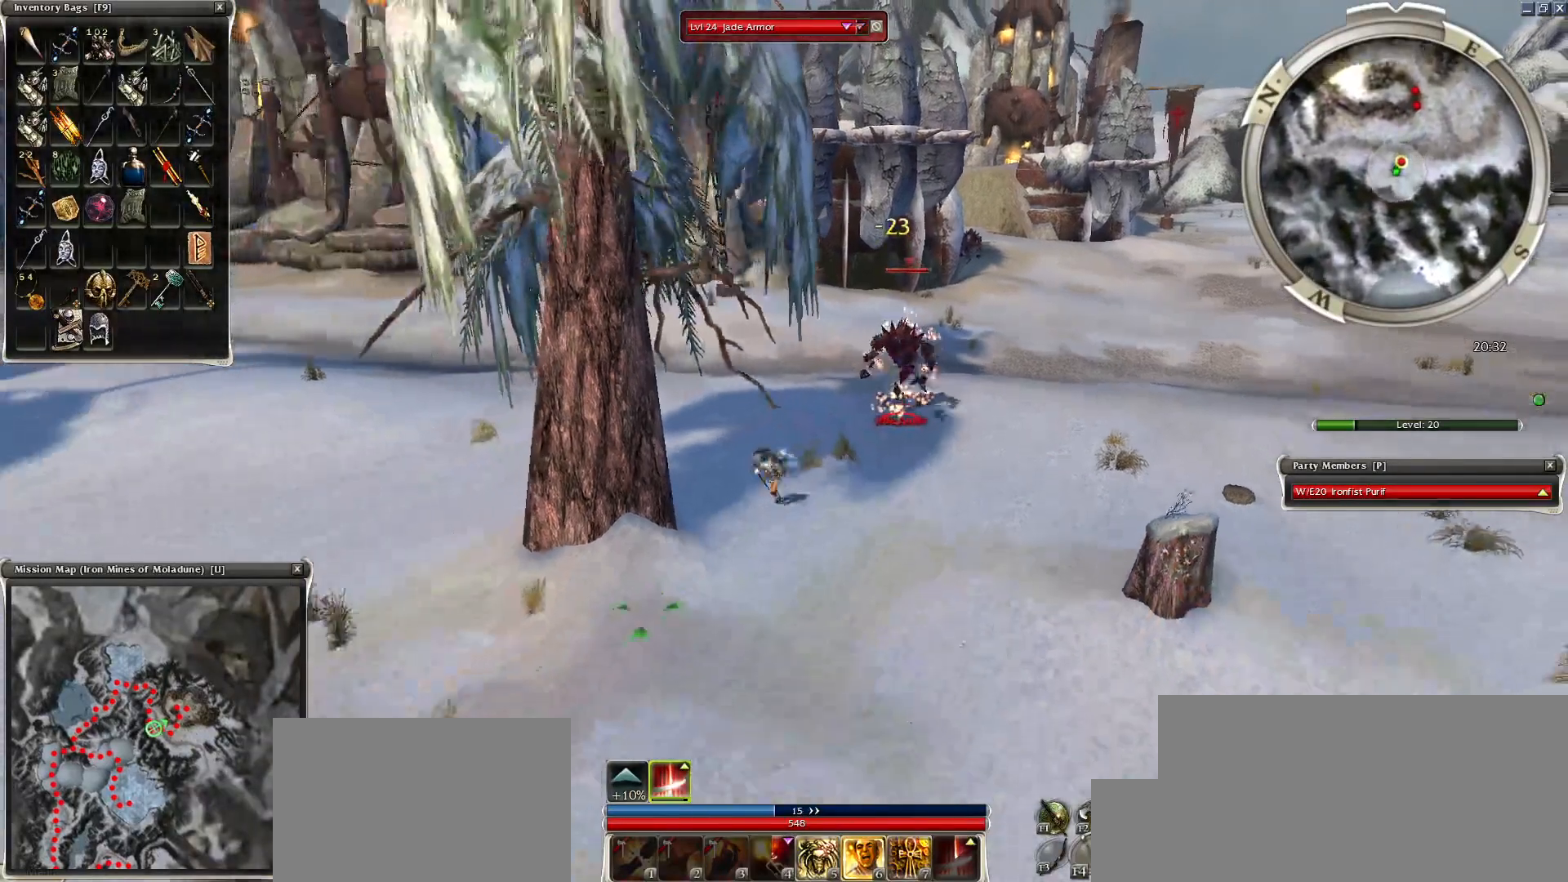
{"keys": ["space"], "mouse": [], "events": [[100, "mouse_left", "up"], [250, "space", "down"], [350, "space", "up"], [500, "space", "down"]]}
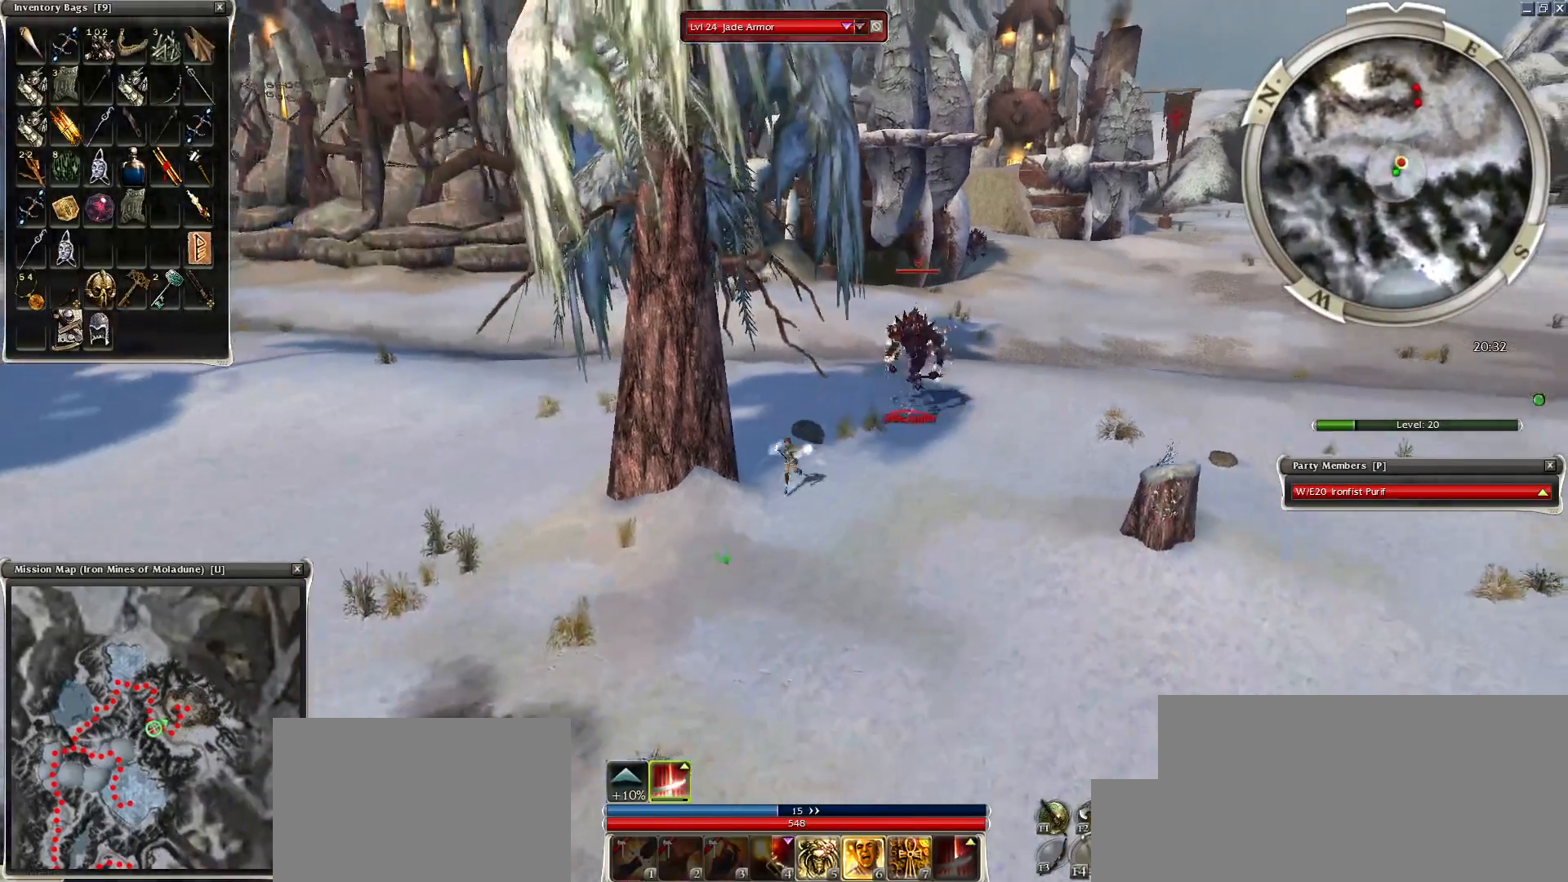
{"keys": ["space"], "mouse": [], "events": [[100, "space", "up"], [150, "space", "down"], [300, "space", "up"], [400, "space", "down"], [450, "space", "up"], [500, "space", "down"]]}
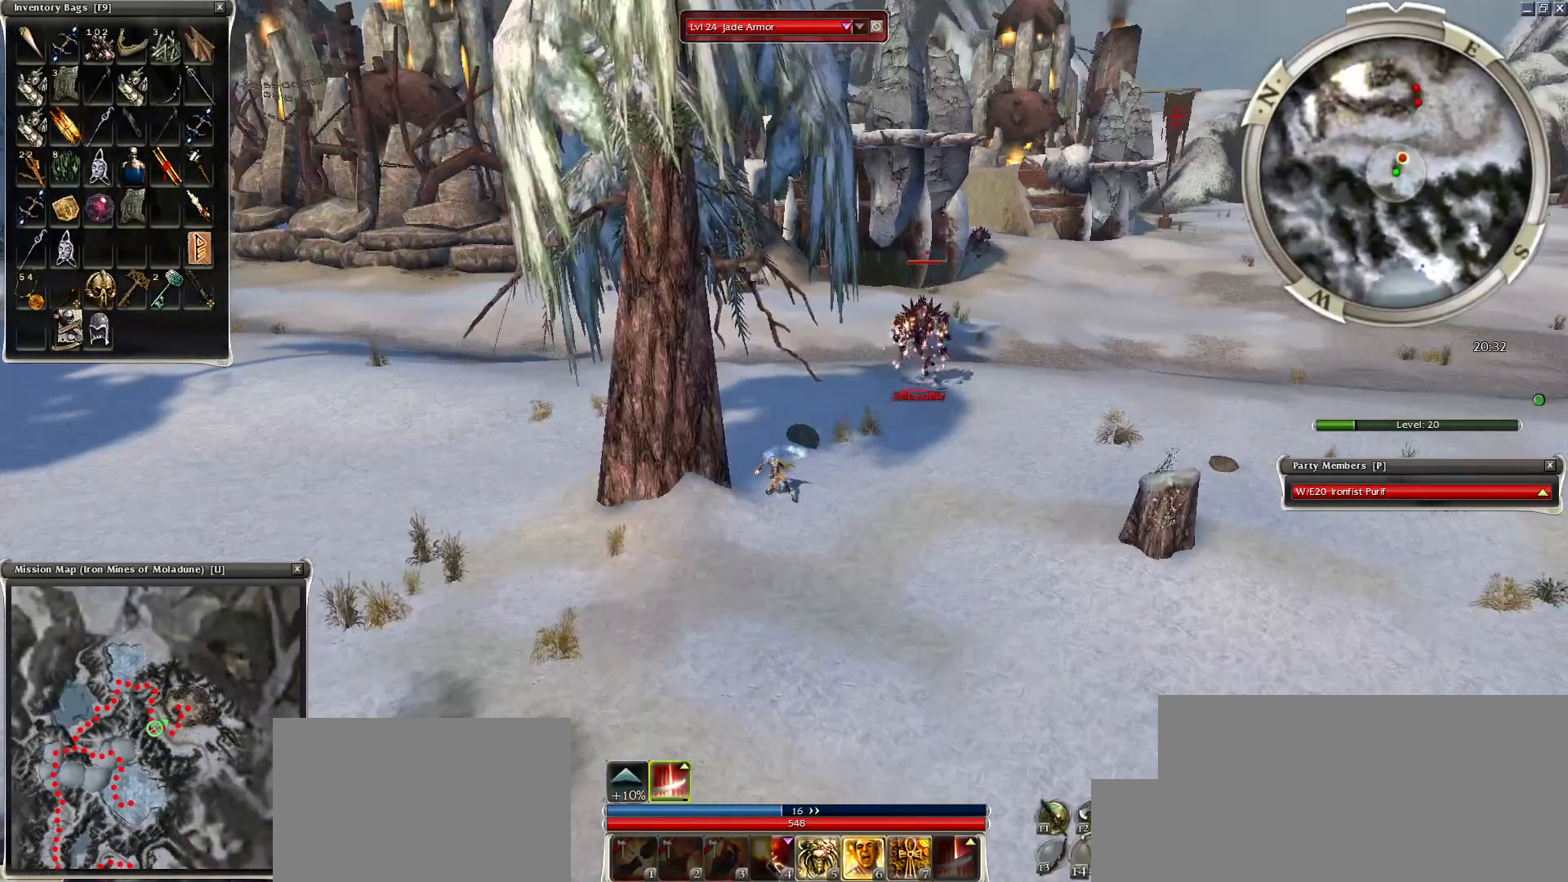
{"keys": [], "mouse": [], "events": [[150, "space", "up"], [250, "space", "down"], [400, "space", "up"]]}
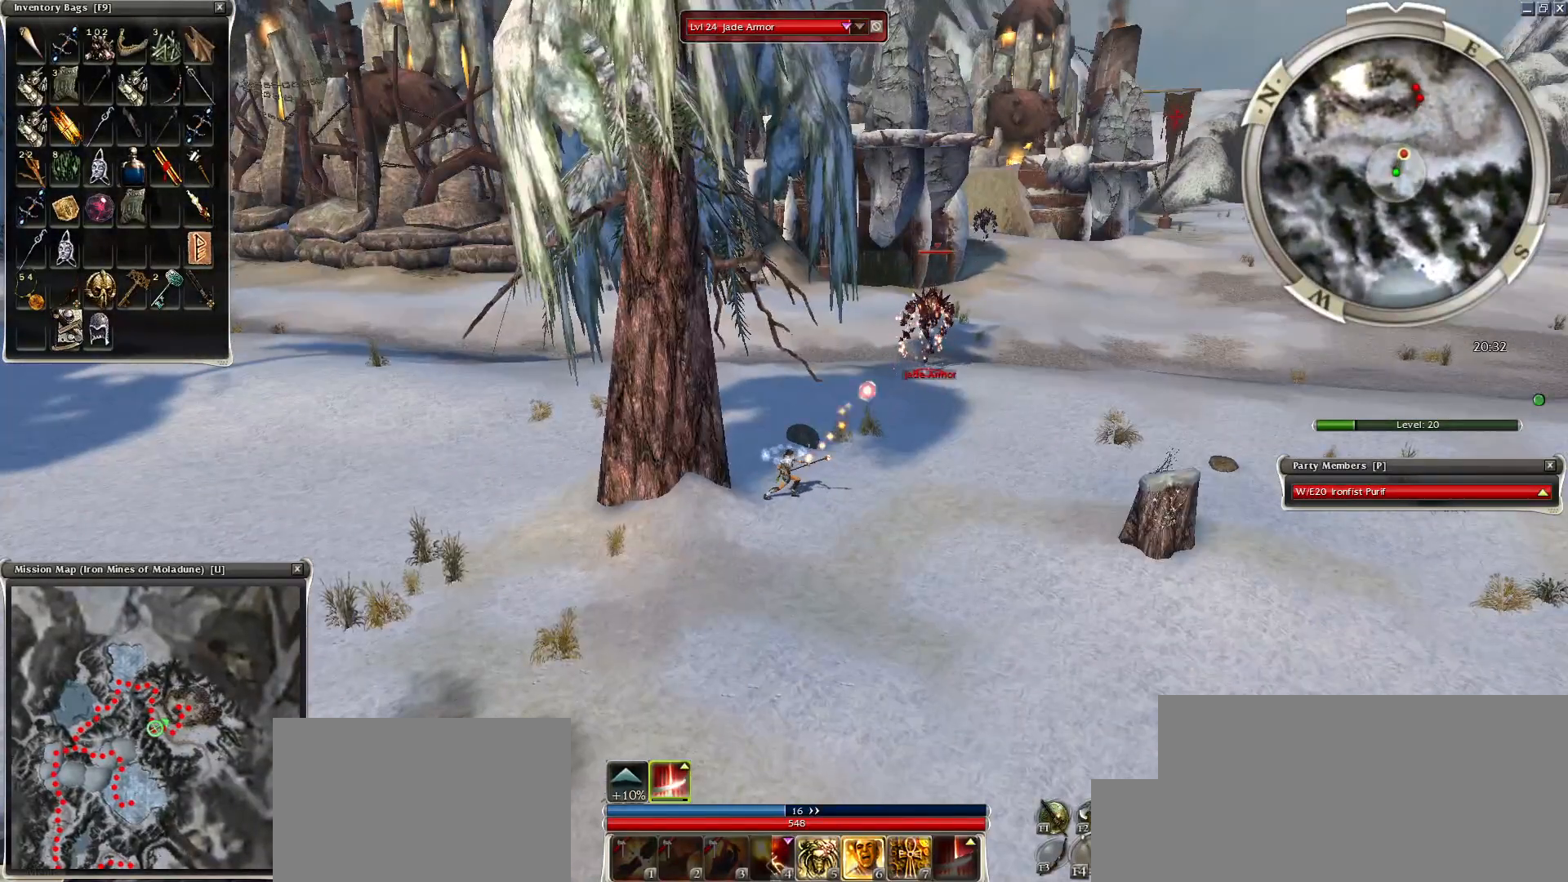
{"keys": [], "mouse": [], "events": [[100, "mouse_left", "down"], [150, "mouse_left", "up"], [250, "mouse_left", "down"], [300, "mouse_left", "up"], [350, "mouse_left", "down"], [500, "mouse_left", "up"]]}
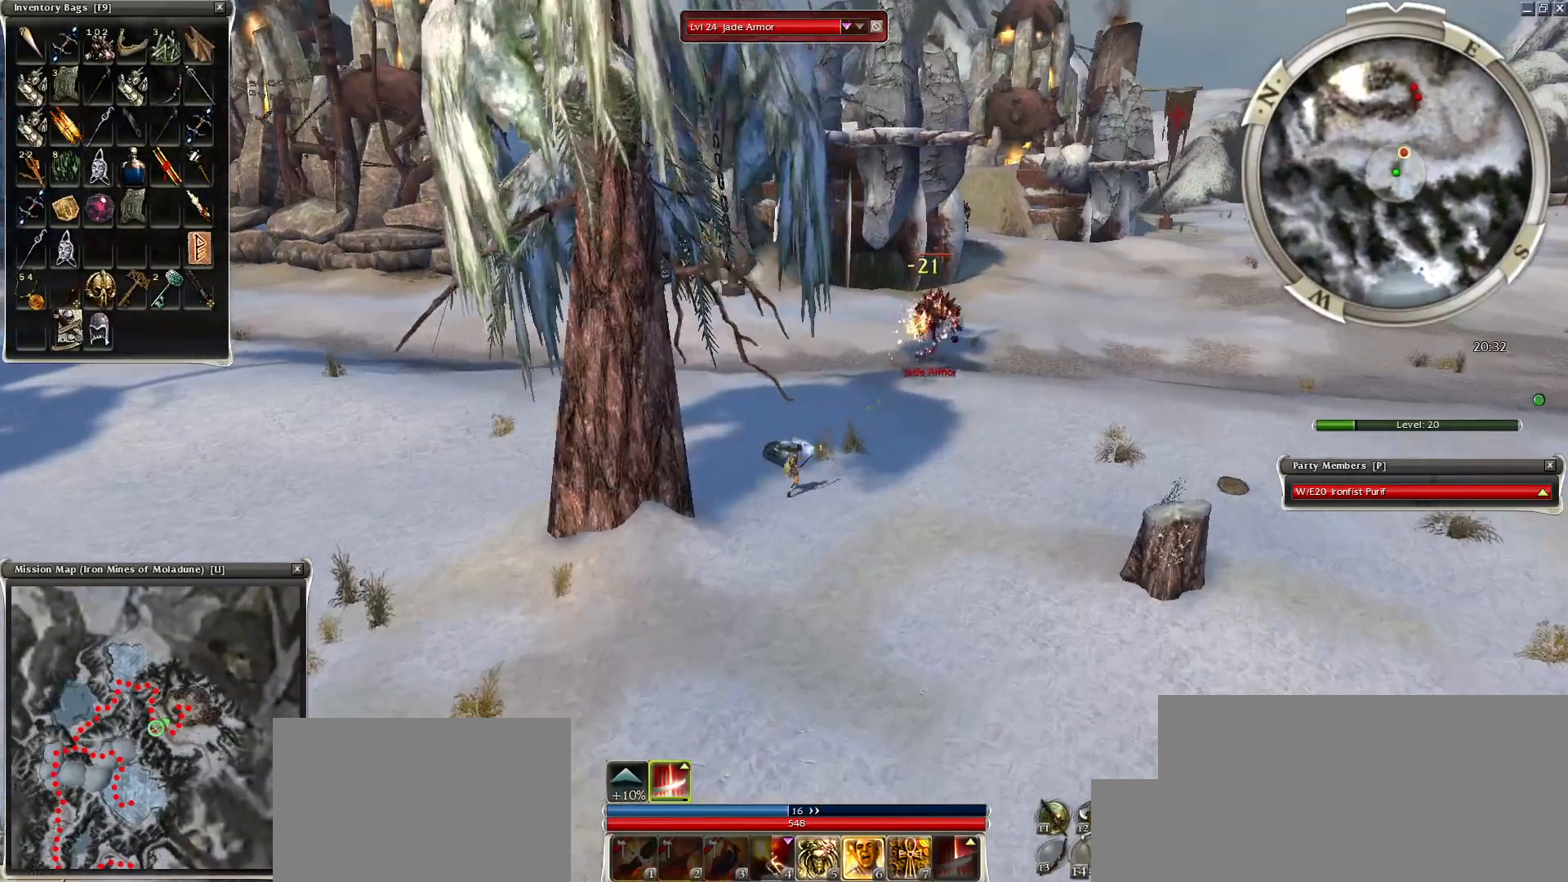
{"keys": ["space"], "mouse": [], "events": [[100, "space", "down"], [200, "space", "up"], [350, "space", "down"], [450, "space", "up"], [500, "space", "down"]]}
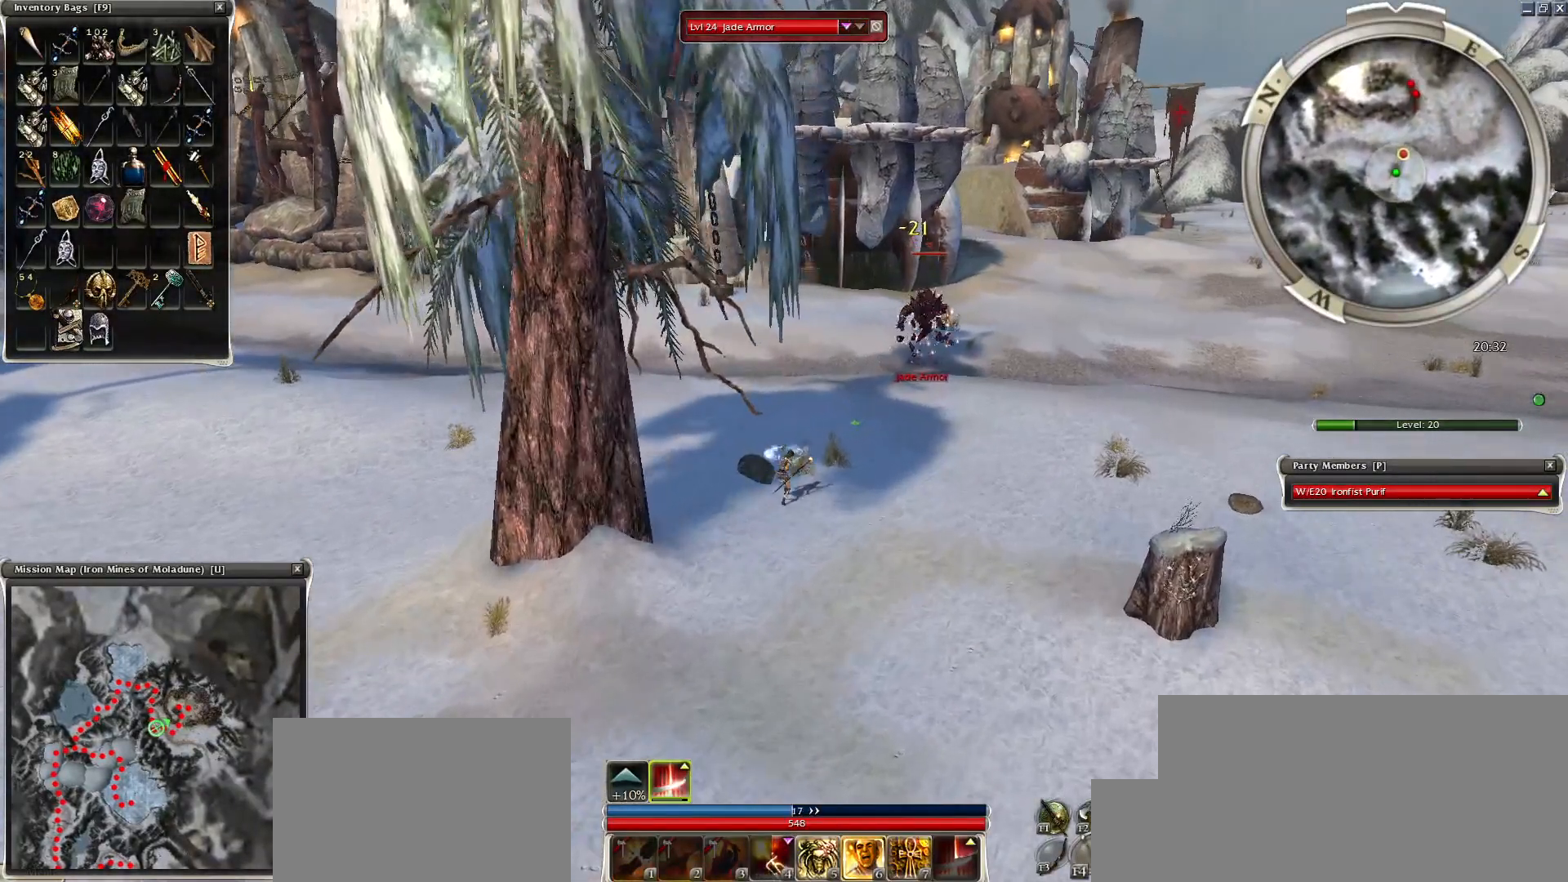
{"keys": [], "mouse": [], "events": [[200, "space", "up"], [300, "space", "down"], [500, "space", "up"]]}
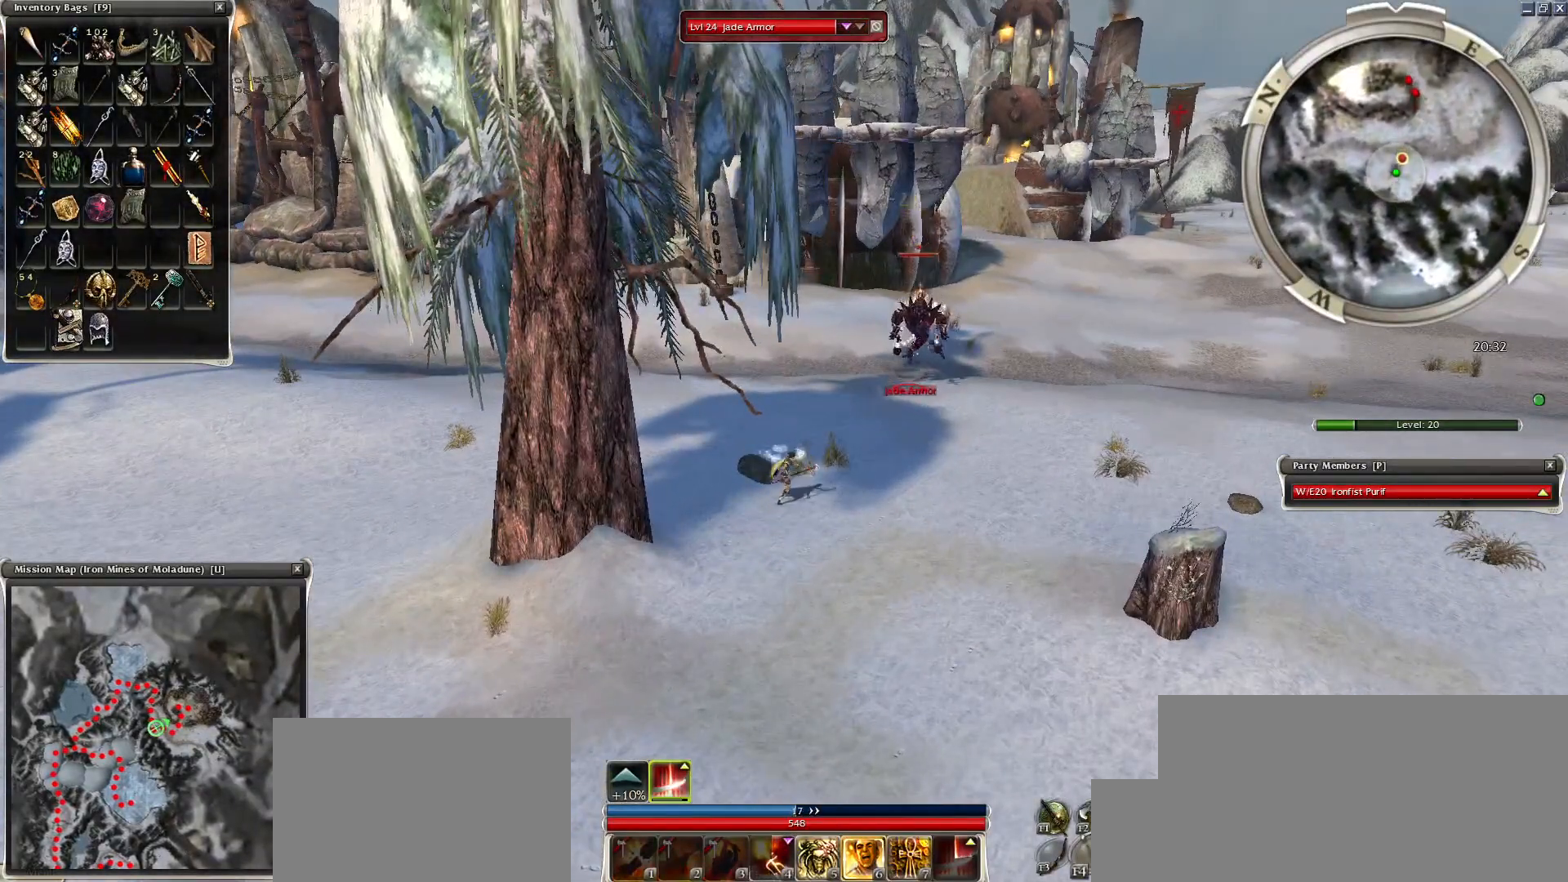
{"keys": [], "mouse": [], "events": [[150, "space", "down"], [300, "space", "up"], [350, "mouse_left", "down"], [450, "mouse_left", "up"]]}
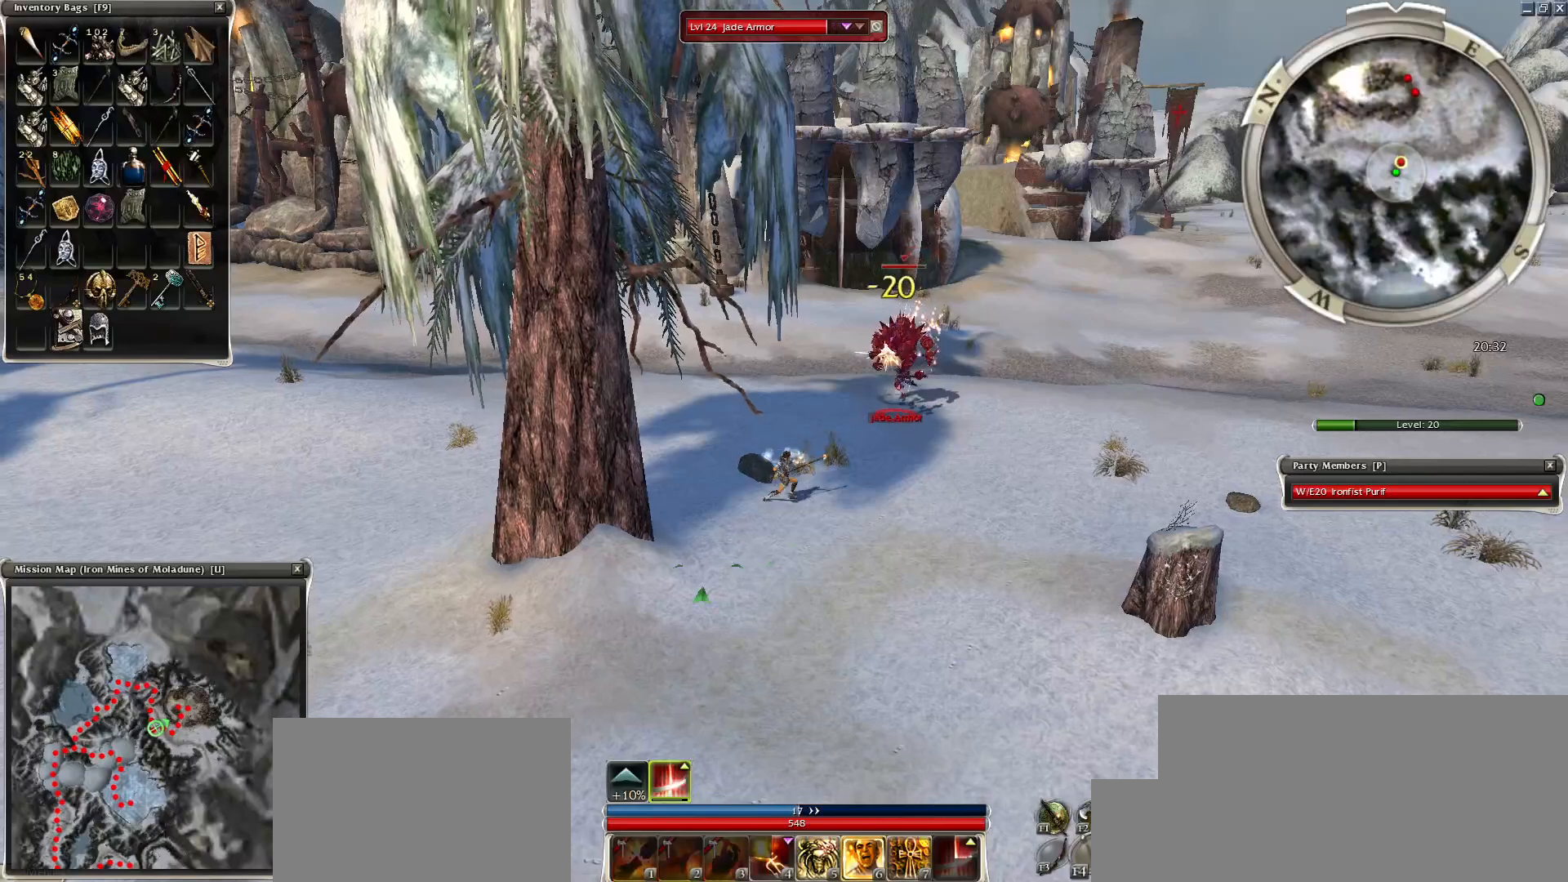
{"keys": [], "mouse": ["left"], "events": [[50, "mouse_left", "down"], [150, "mouse_left", "up"], [200, "mouse_left", "down"], [300, "mouse_left", "up"], [400, "mouse_left", "down"]]}
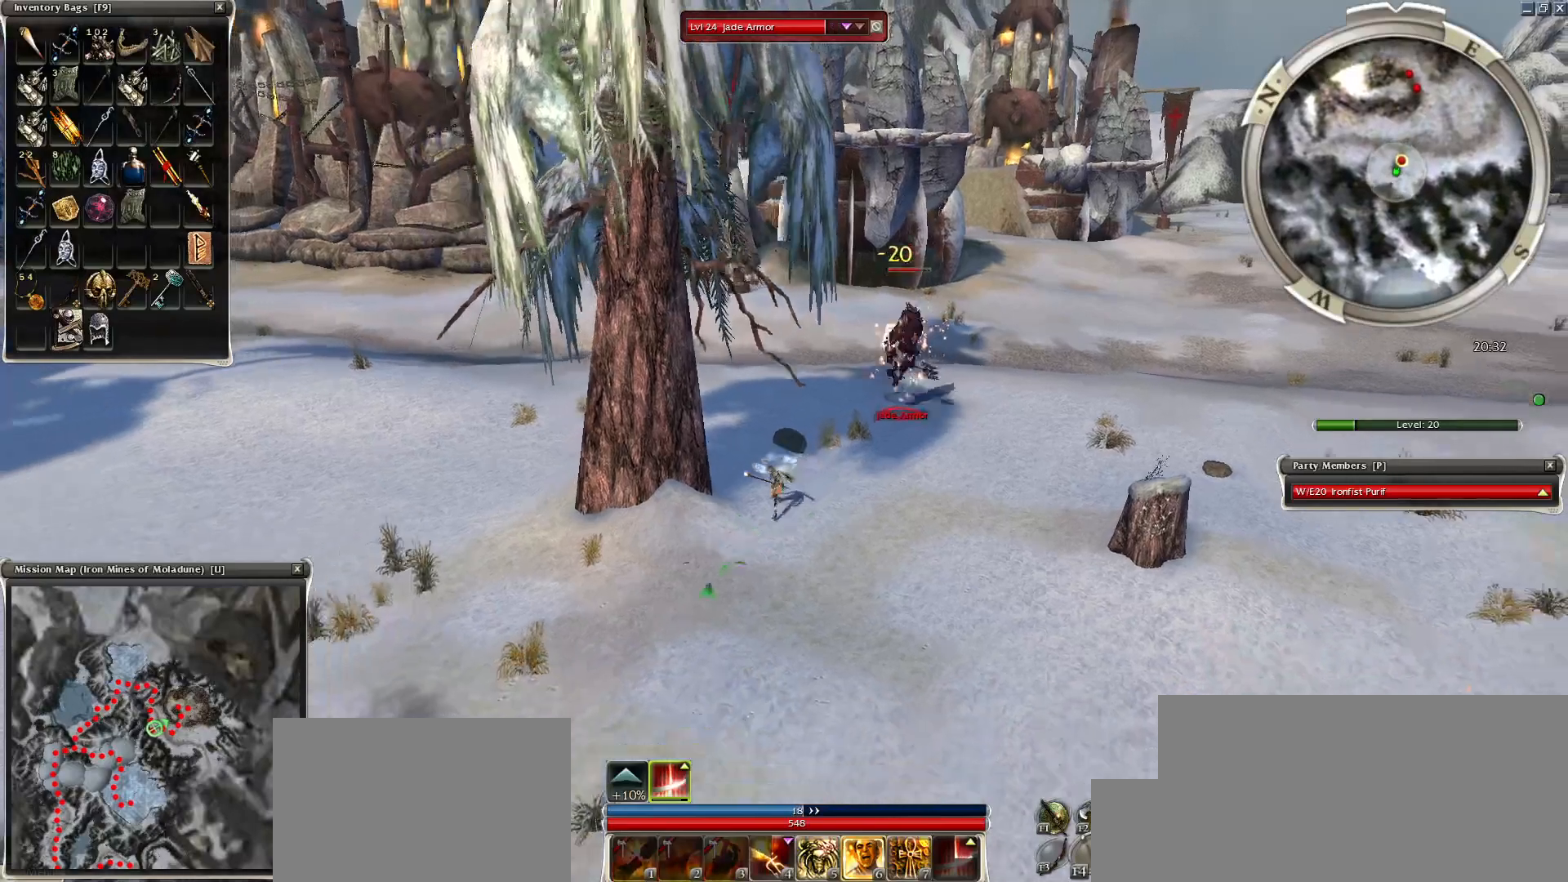
{"keys": ["space"], "mouse": [], "events": [[150, "mouse_left", "up"], [250, "space", "down"], [350, "space", "up"], [450, "space", "down"]]}
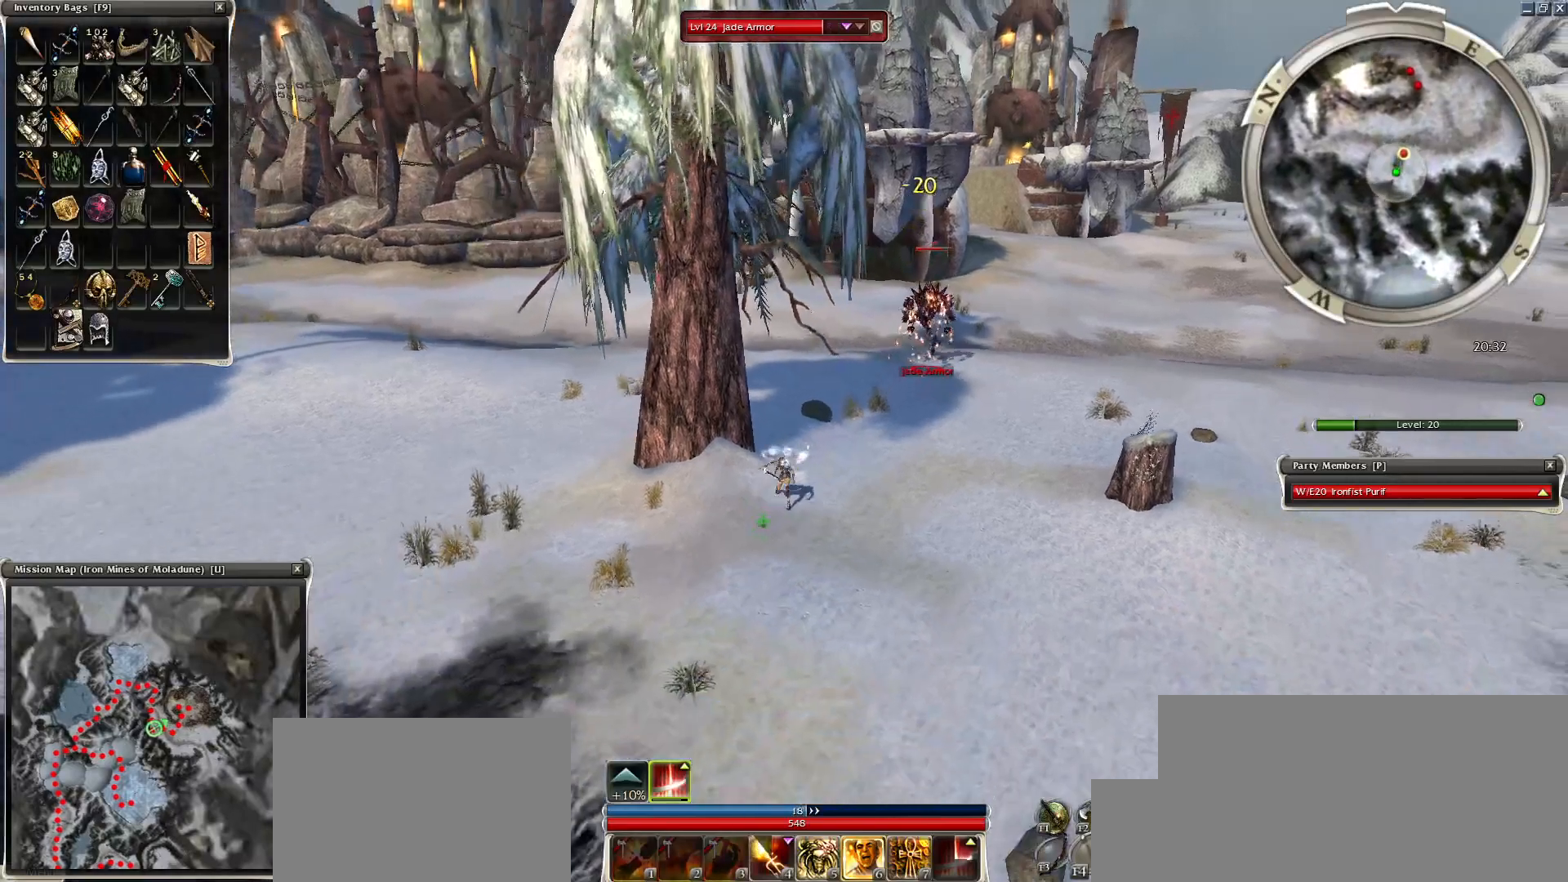
{"keys": ["space"], "mouse": [], "events": [[50, "space", "up"], [150, "space", "down"], [200, "space", "up"], [300, "space", "down"]]}
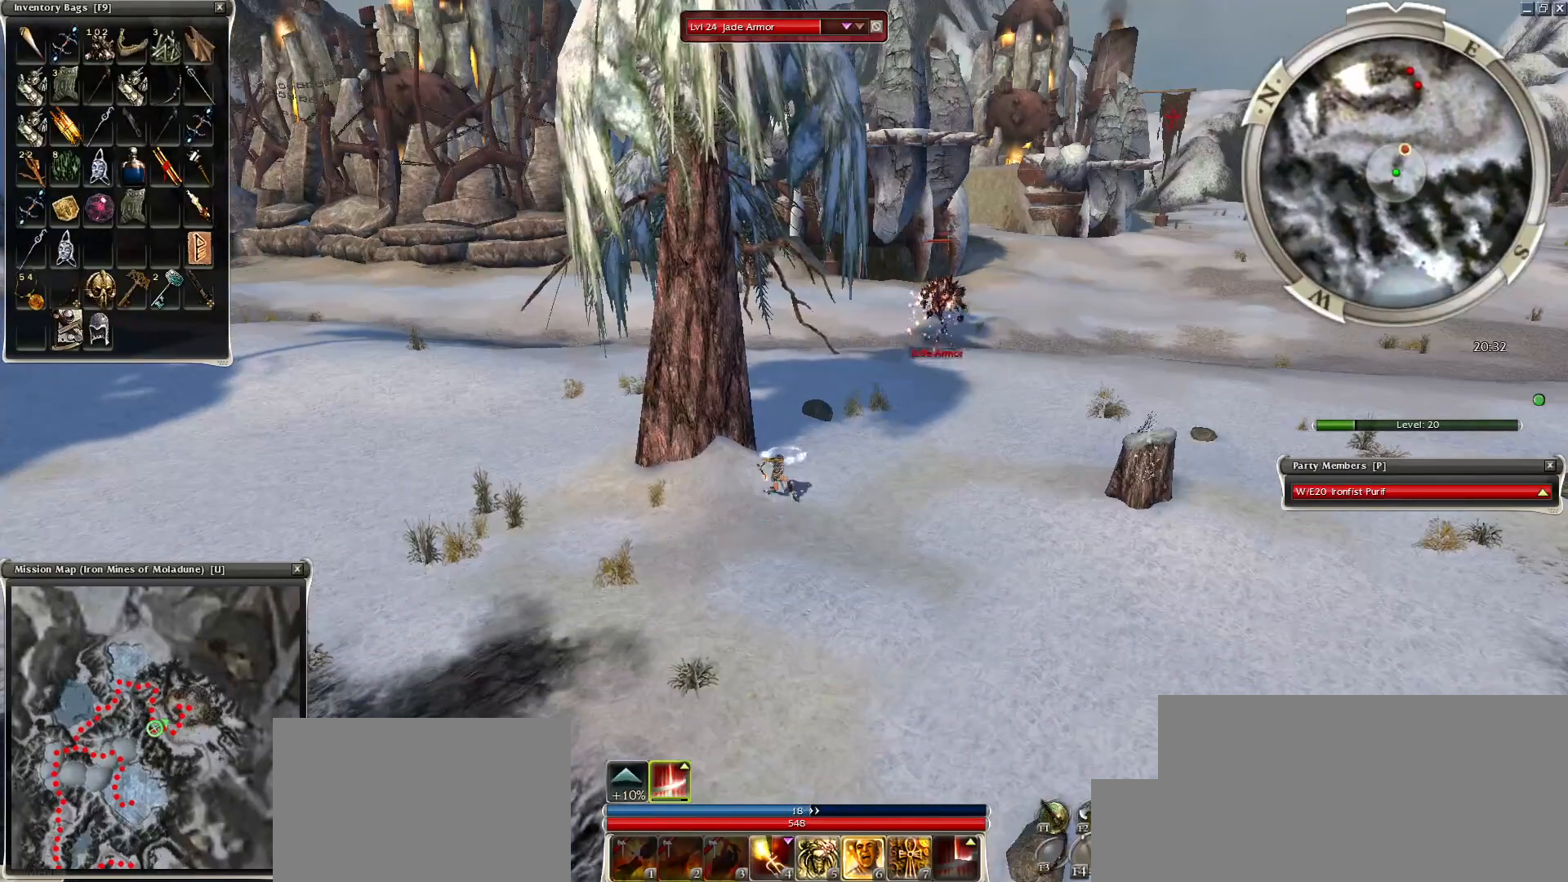
{"keys": [], "mouse": [], "events": [[50, "space", "up"], [200, "mouse_left", "down"], [300, "mouse_left", "up"], [350, "mouse_left", "down"], [450, "mouse_left", "up"]]}
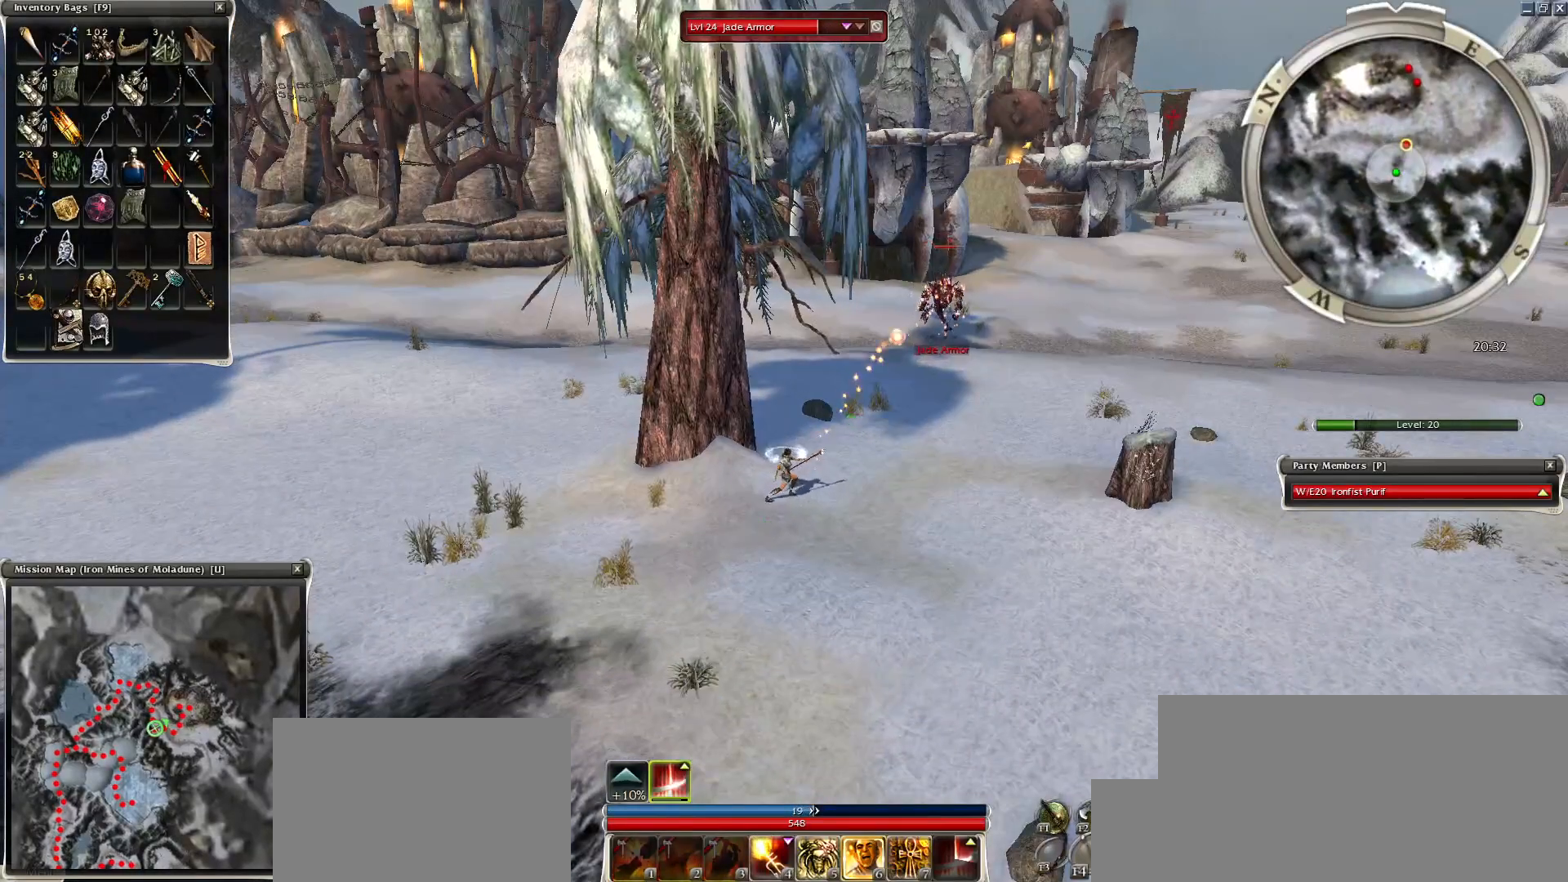
{"keys": ["space"], "mouse": [], "events": [[50, "mouse_left", "down"], [150, "mouse_left", "up"], [200, "mouse_left", "down"], [300, "mouse_left", "up"], [500, "space", "down"]]}
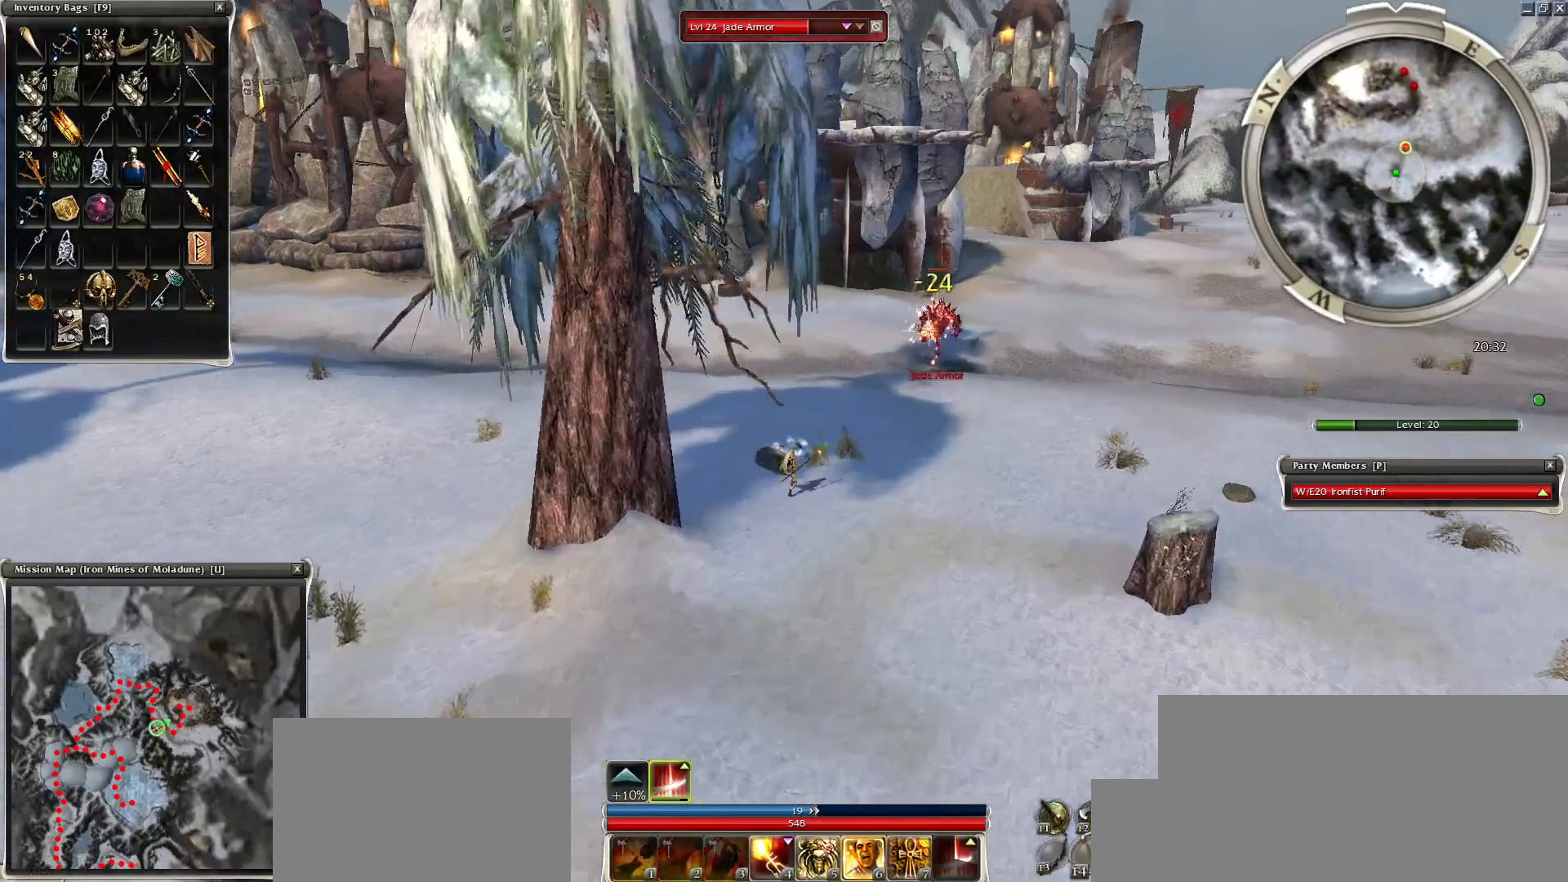
{"keys": [], "mouse": [], "events": [[100, "space", "up"], [200, "space", "down"], [250, "space", "up"]]}
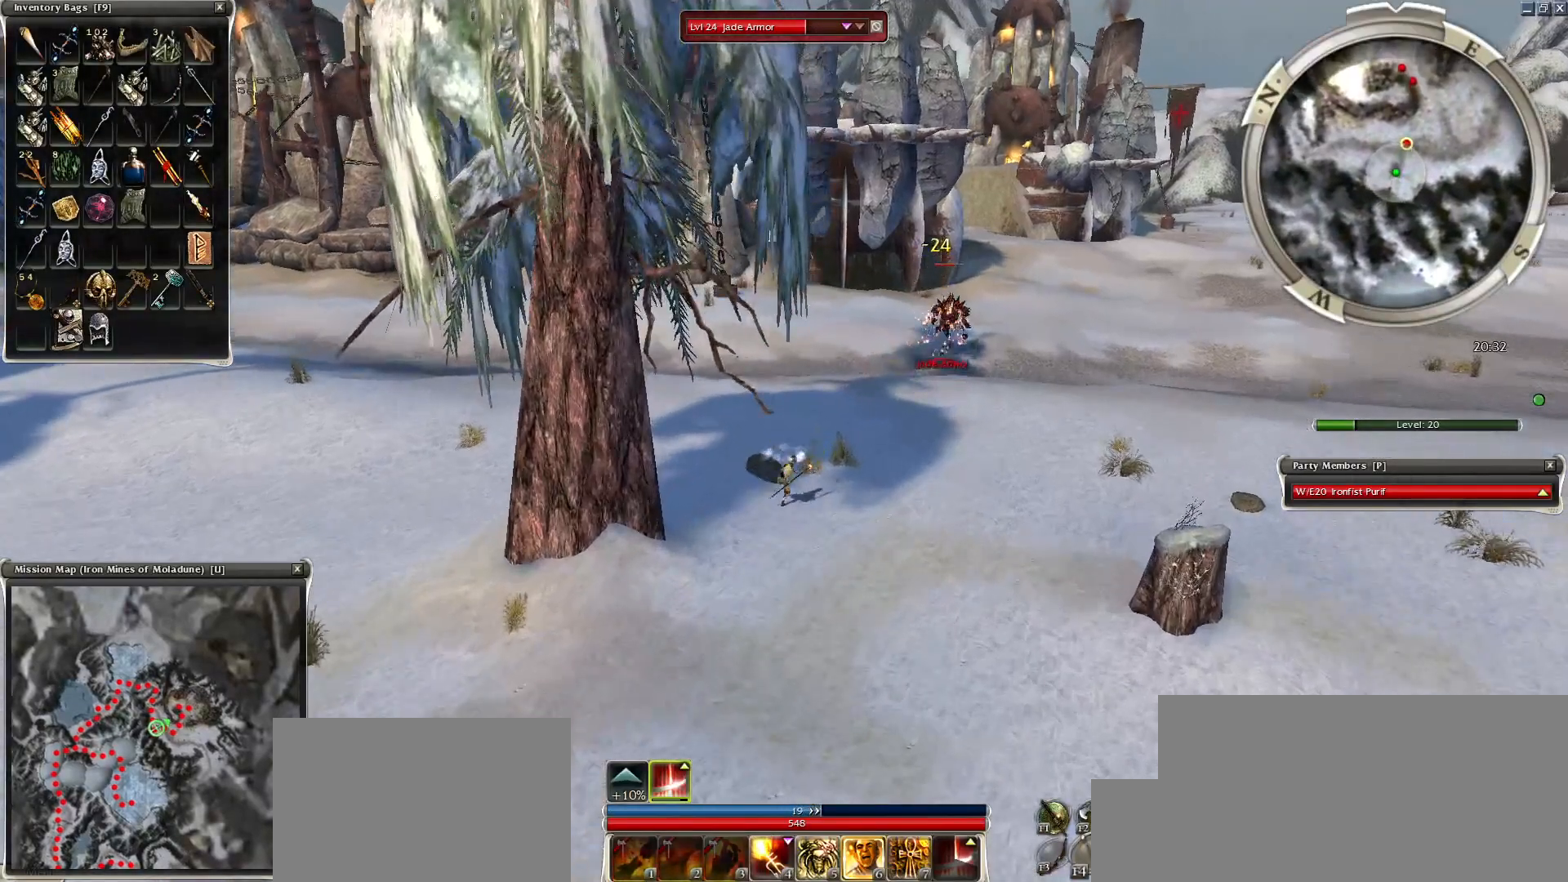
{"keys": [], "mouse": [], "events": []}
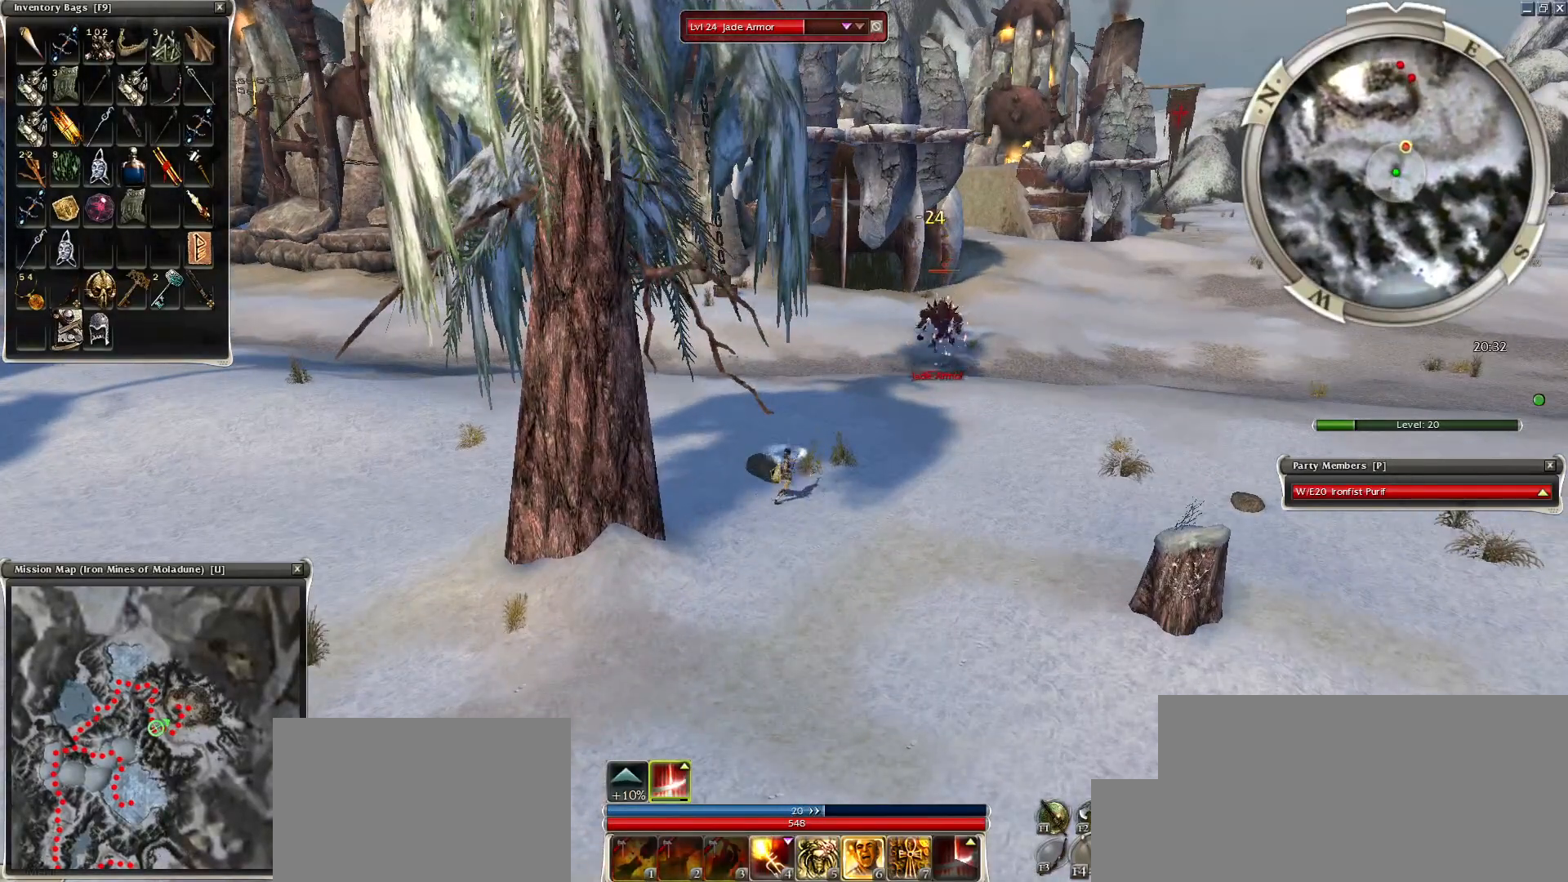
{"keys": [], "mouse": [], "events": []}
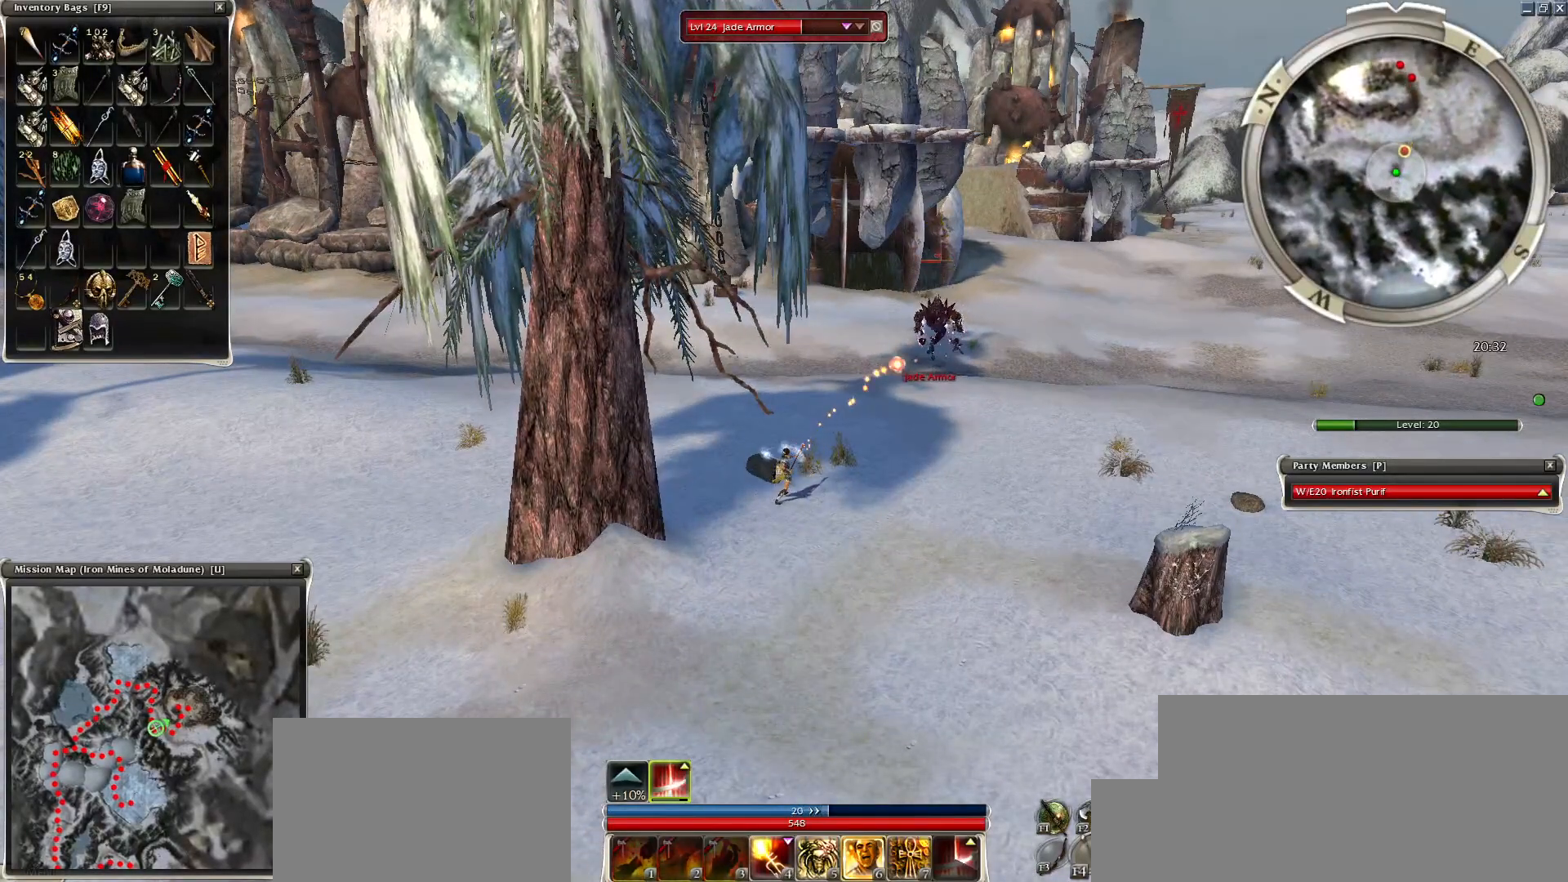
{"keys": [], "mouse": ["left"], "events": [[250, "mouse_left", "down"], [300, "mouse_left", "up"], [350, "mouse_left", "down"], [450, "mouse_left", "up"], [500, "mouse_left", "down"]]}
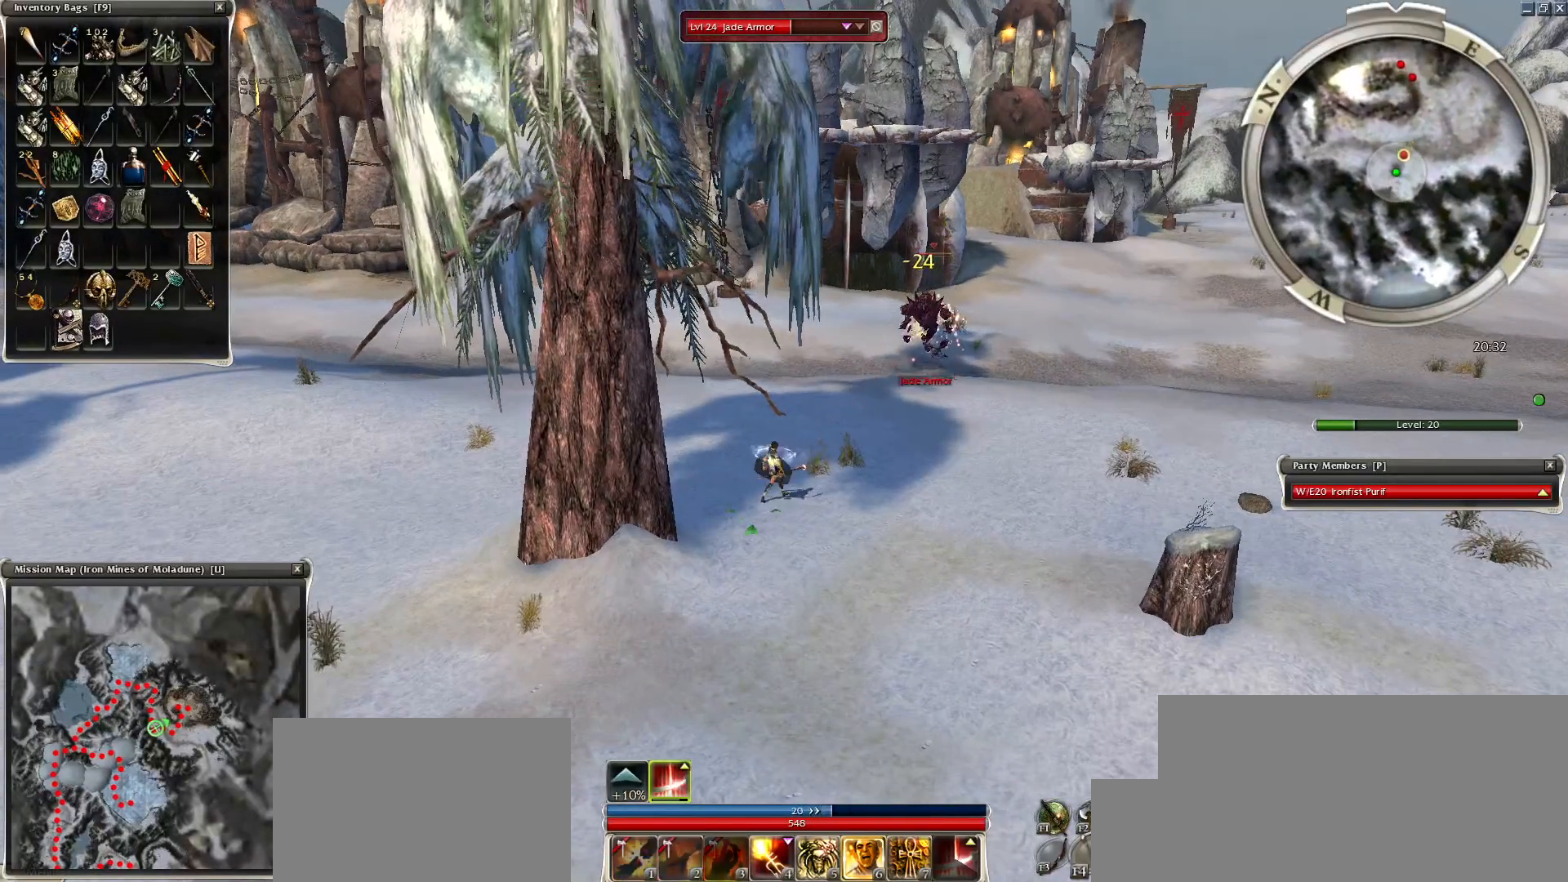
{"keys": ["space"], "mouse": [], "events": [[100, "mouse_left", "up"], [100, "space", "down"], [200, "space", "up"], [300, "space", "down"], [400, "space", "up"], [500, "space", "down"]]}
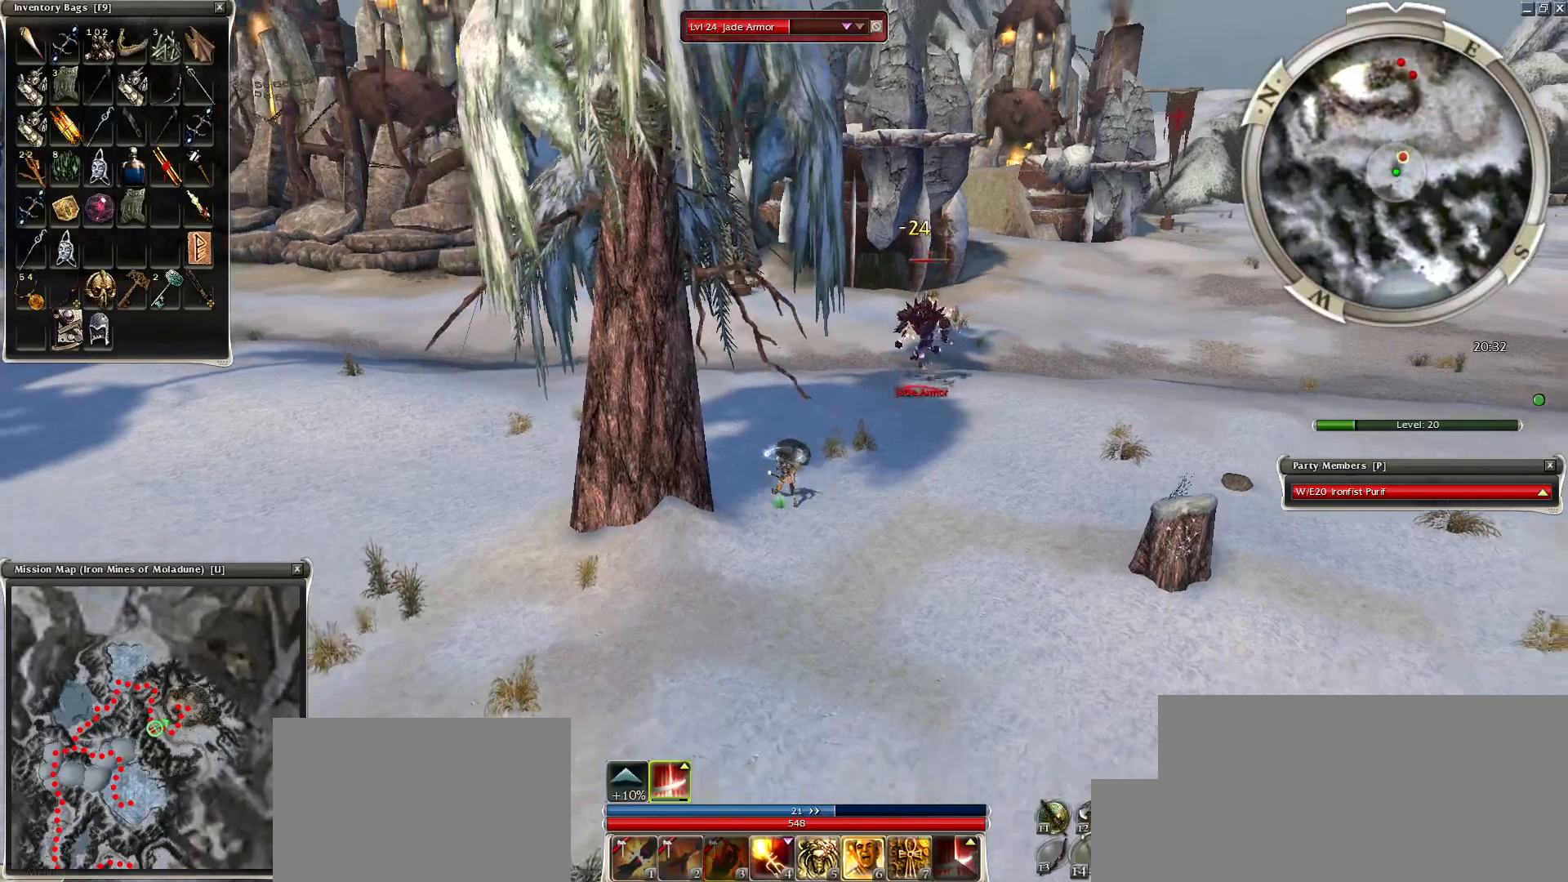
{"keys": [], "mouse": ["right"], "events": [[100, "space", "up"], [150, "space", "down"], [300, "mouse_right", "down"], [350, "space", "up"]]}
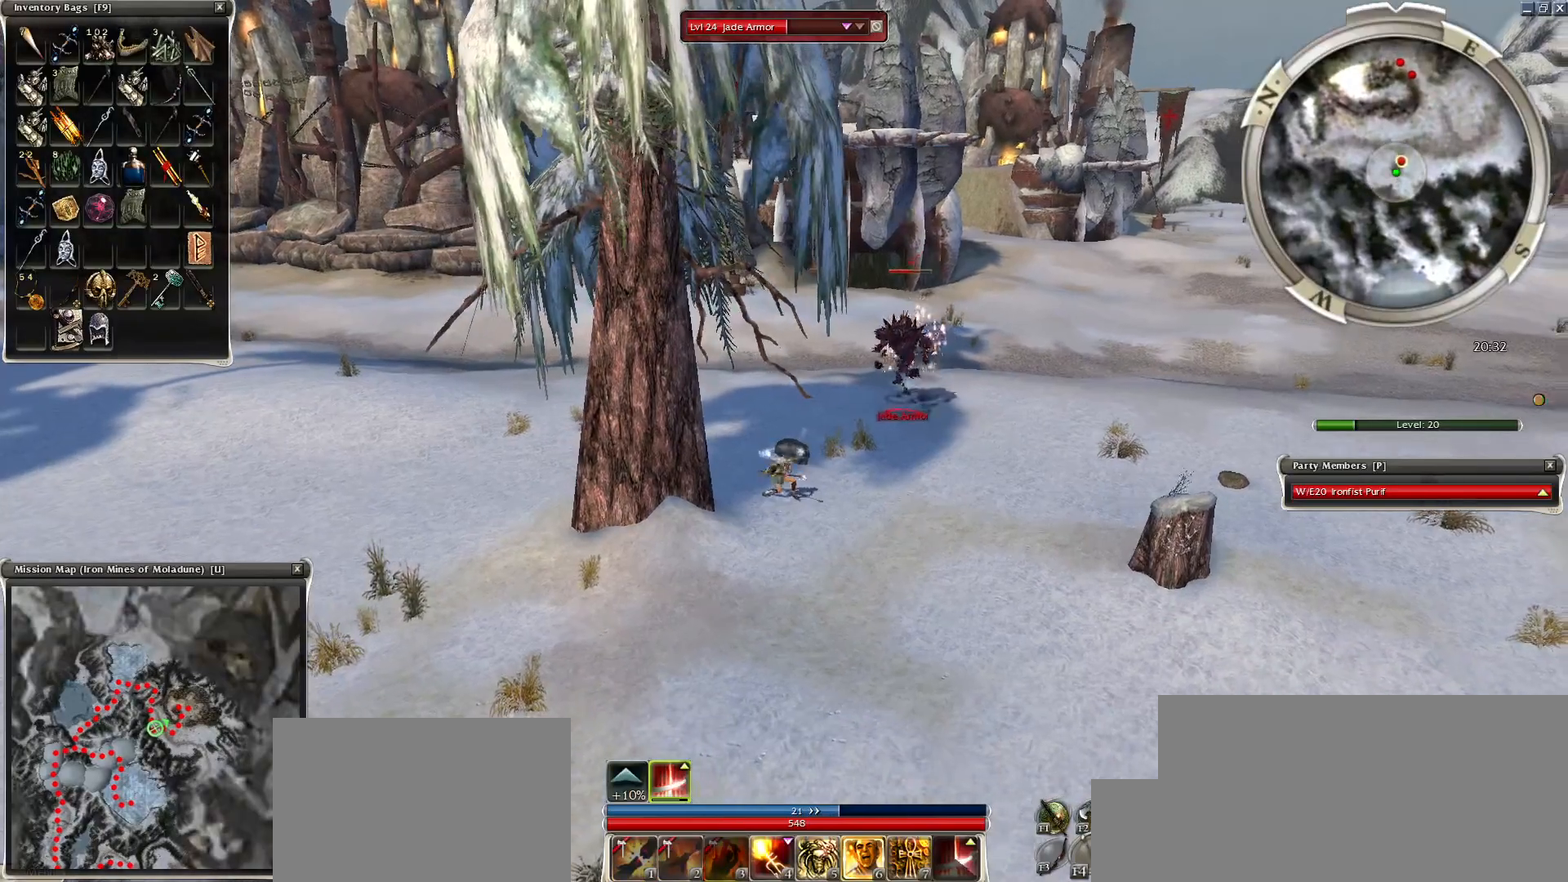
{"keys": ["space"], "mouse": []}